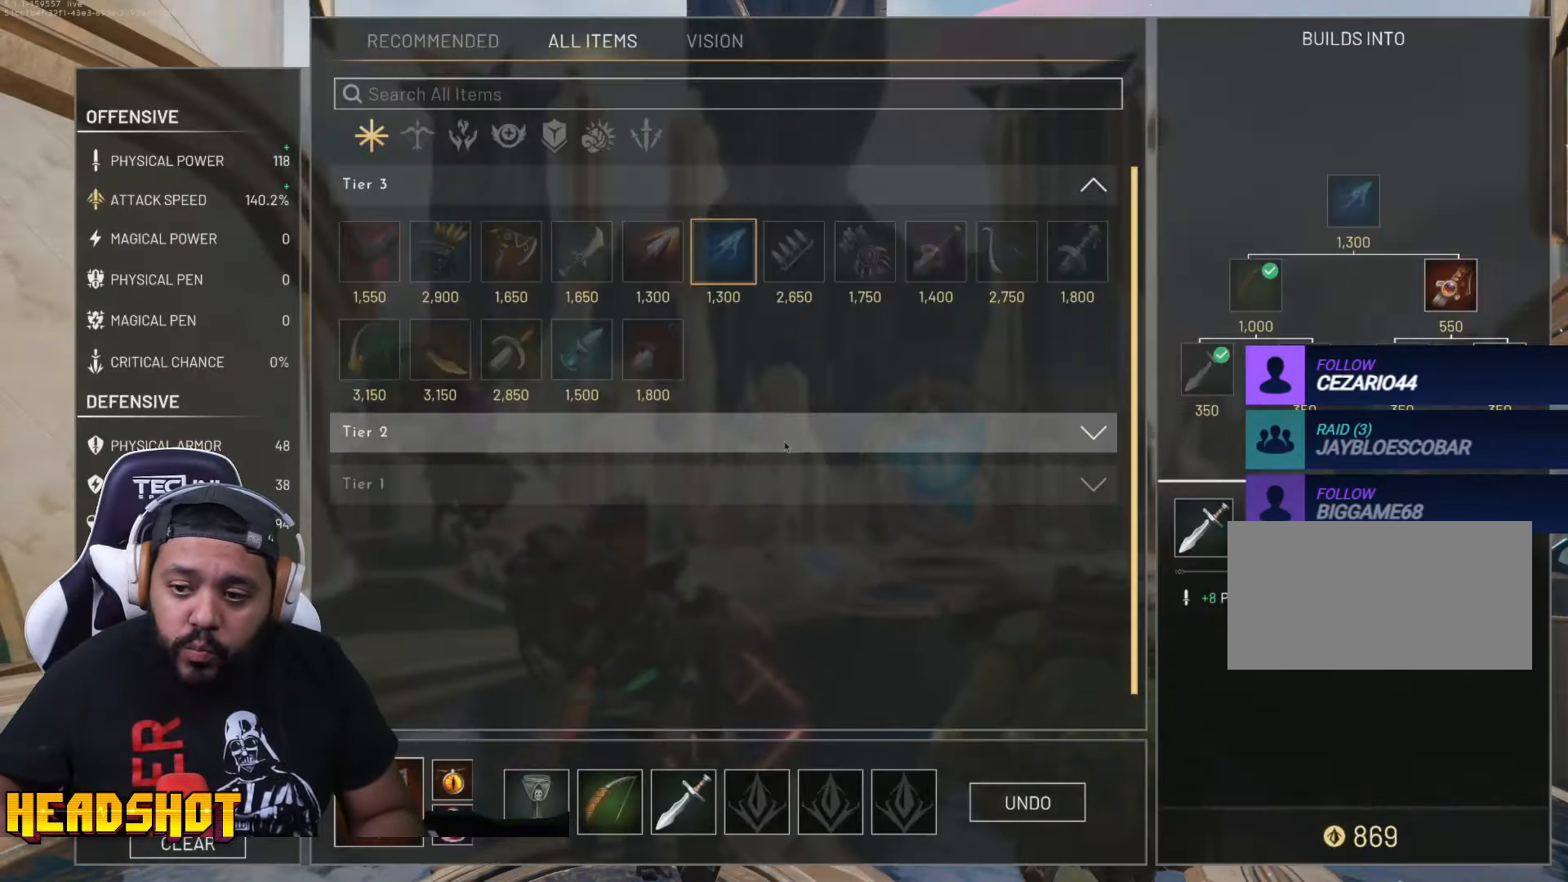
Gameplay with keyboard and mouse; each line is a JSON object with the keys and mouse buttons held at the frame after it. "events" lists presses ("down") and releases ("up") of "a", "ctrl", "d", "e", "f", "q", "r", "s", "shift", "space", "tab", "w", "mouse_left", "mouse_wheel", "mouse_right", "mouse_mb4" and "mouse_mb5" between this image and that frame as [ms after this image, input, new state], when the widget could be followed in between. "mouse_left", "mouse_wheel", "mouse_right", "mouse_mb4", "mouse_mb5" = the "left", "wheel", "right", "mb4", "mb5" buttons of the "mouse" list. No other keys are recorded. "wheel" means that the mouse wheel is clicked or scrolled. Not read: mouse_move.
{"keys": ["d", "w"], "mouse": [], "events": [[67, "d", "down"], [200, "w", "down"]]}
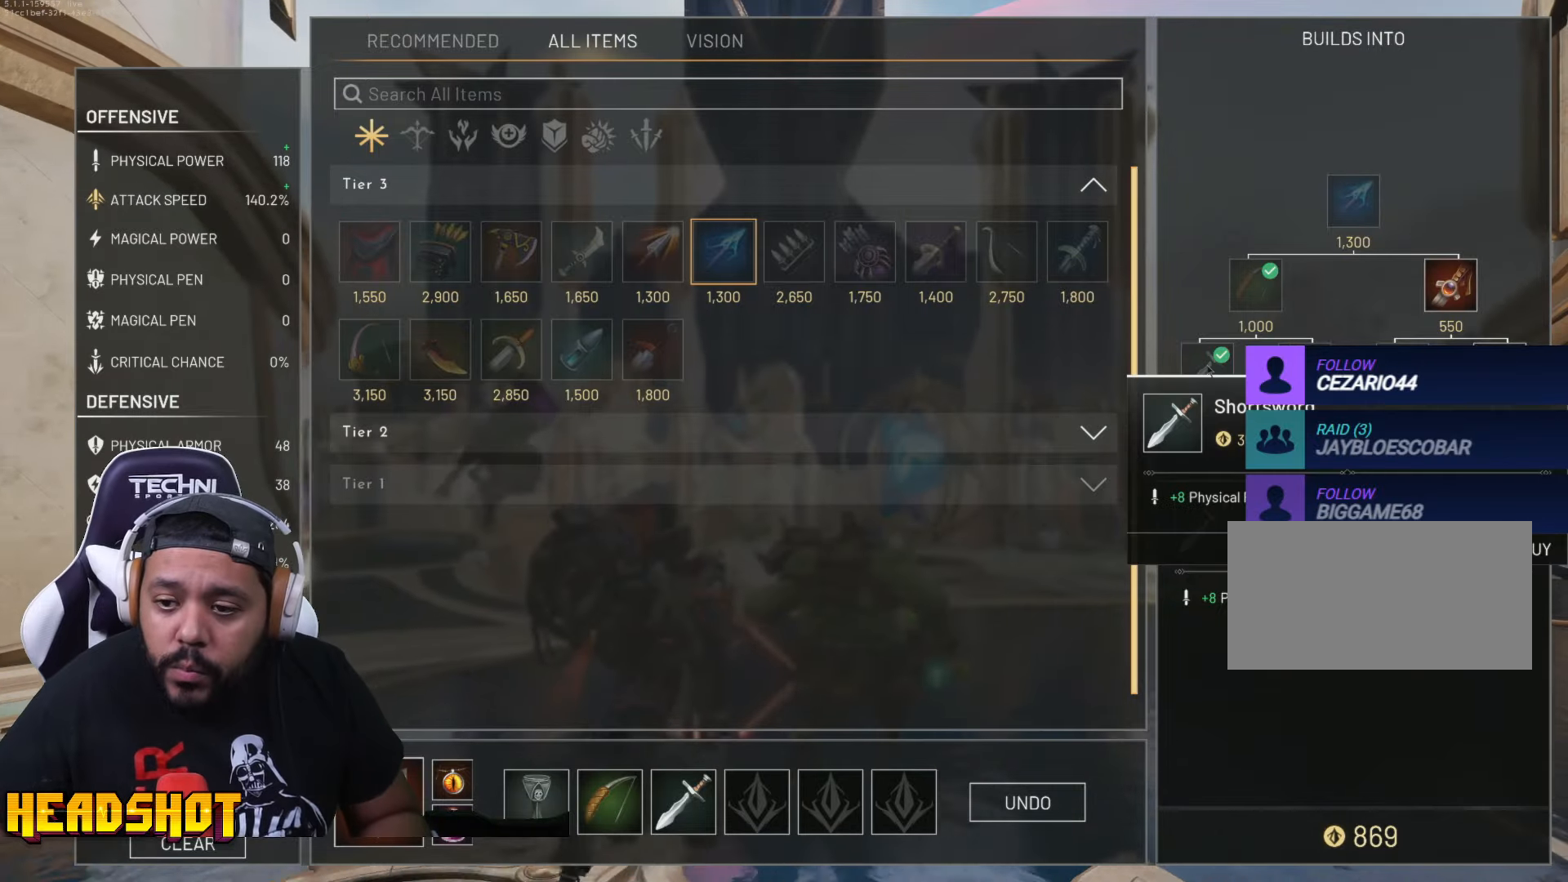
{"keys": [], "mouse": ["left"], "events": [[167, "d", "up"], [350, "w", "up"], [484, "mouse_left", "down"]]}
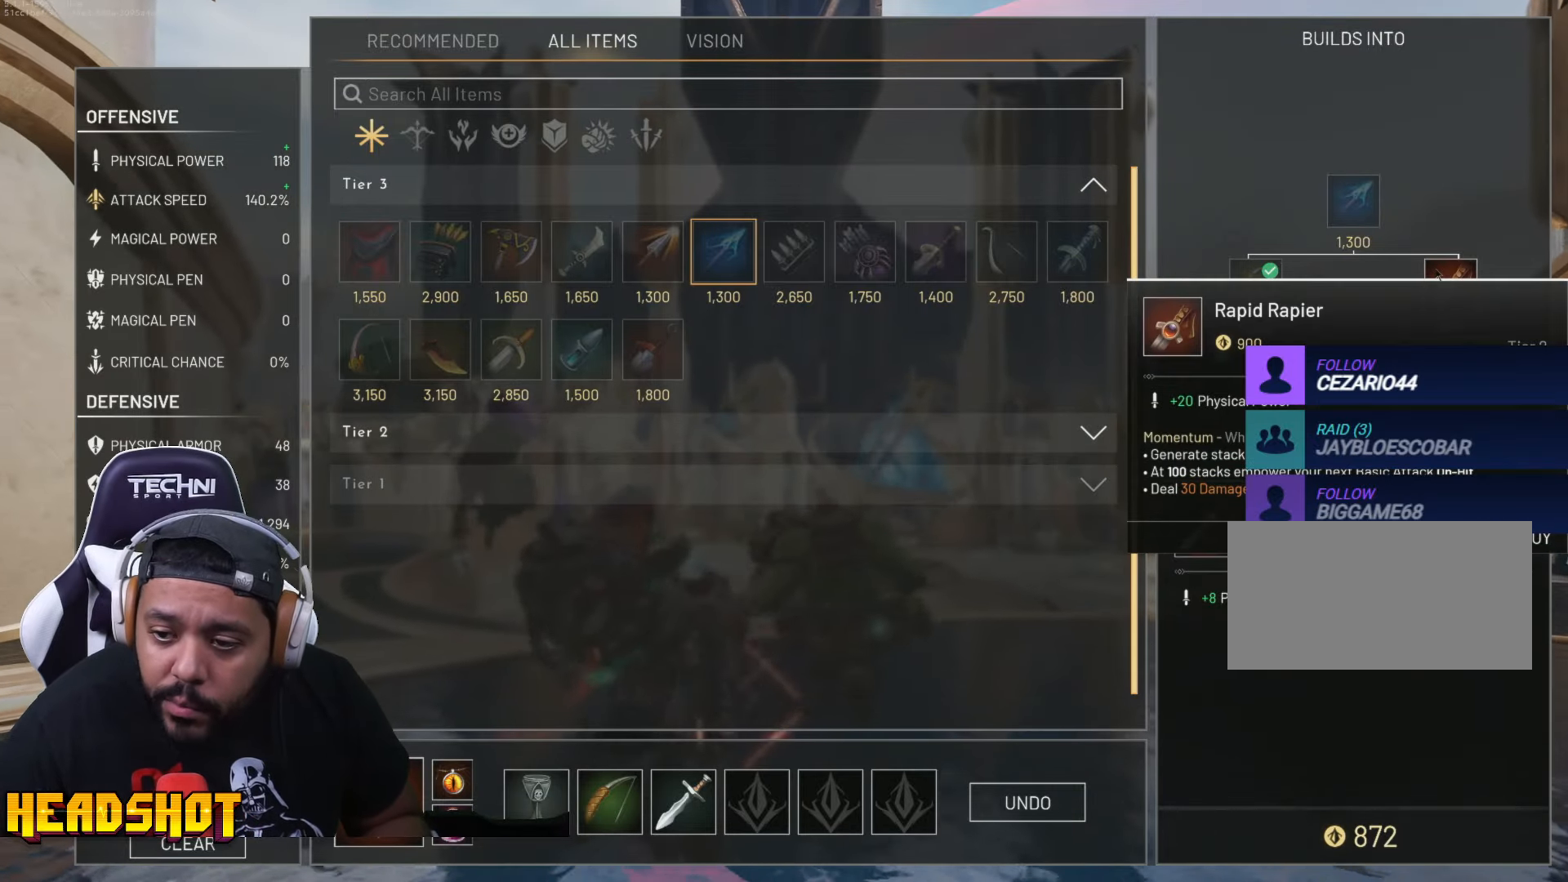
{"keys": ["w"], "mouse": [], "events": [[50, "mouse_left", "up"], [150, "mouse_left", "down"], [217, "mouse_left", "up"], [267, "mouse_left", "down"], [350, "mouse_left", "up"], [350, "w", "down"]]}
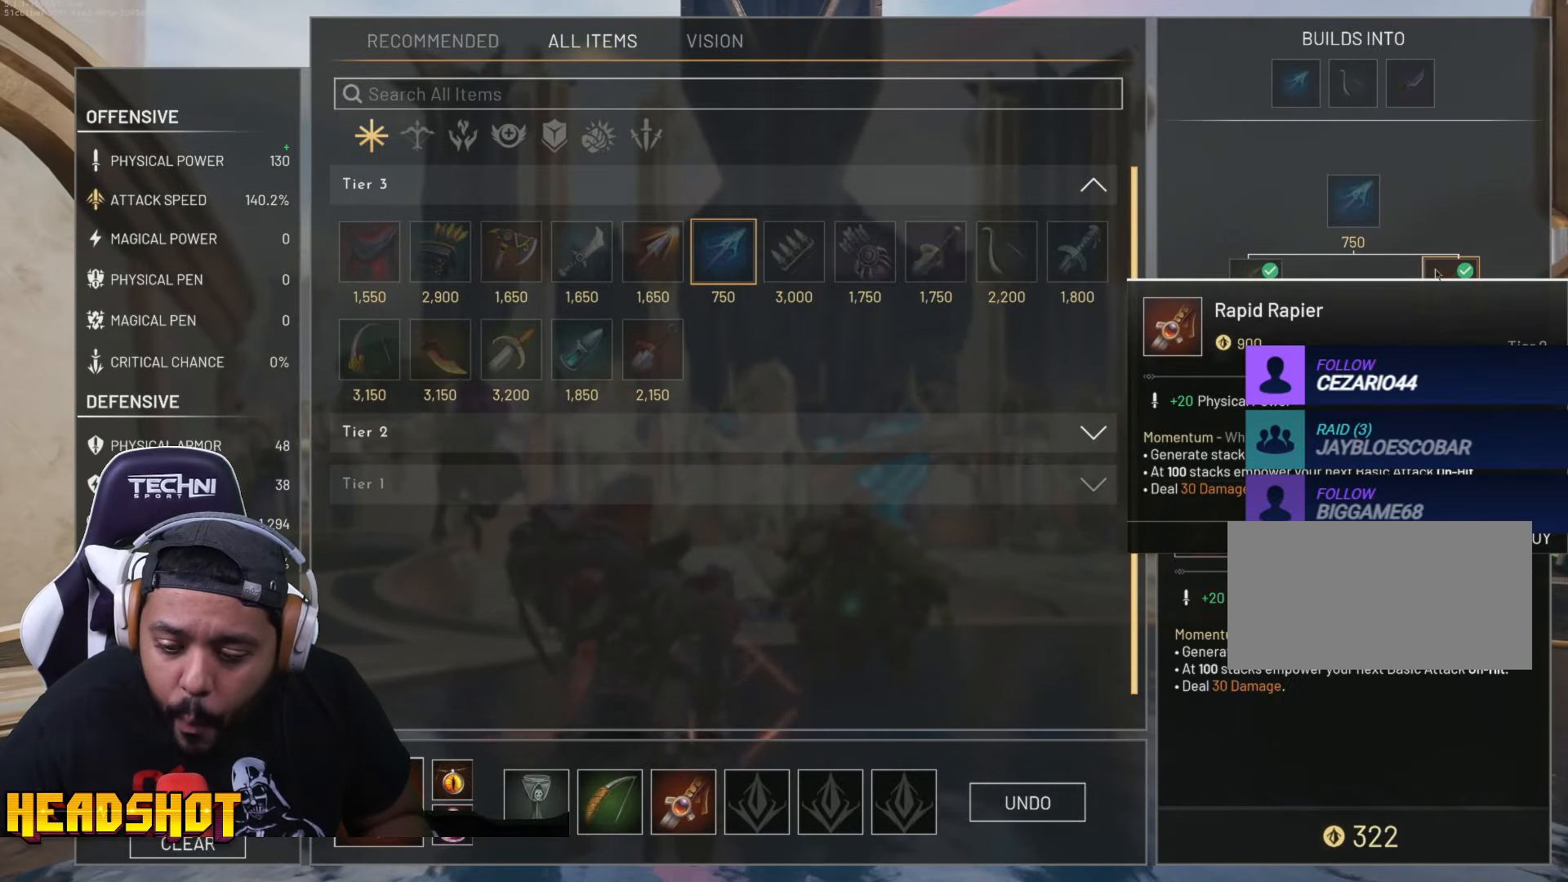
{"keys": ["d", "w"], "mouse": [], "events": [[467, "d", "down"]]}
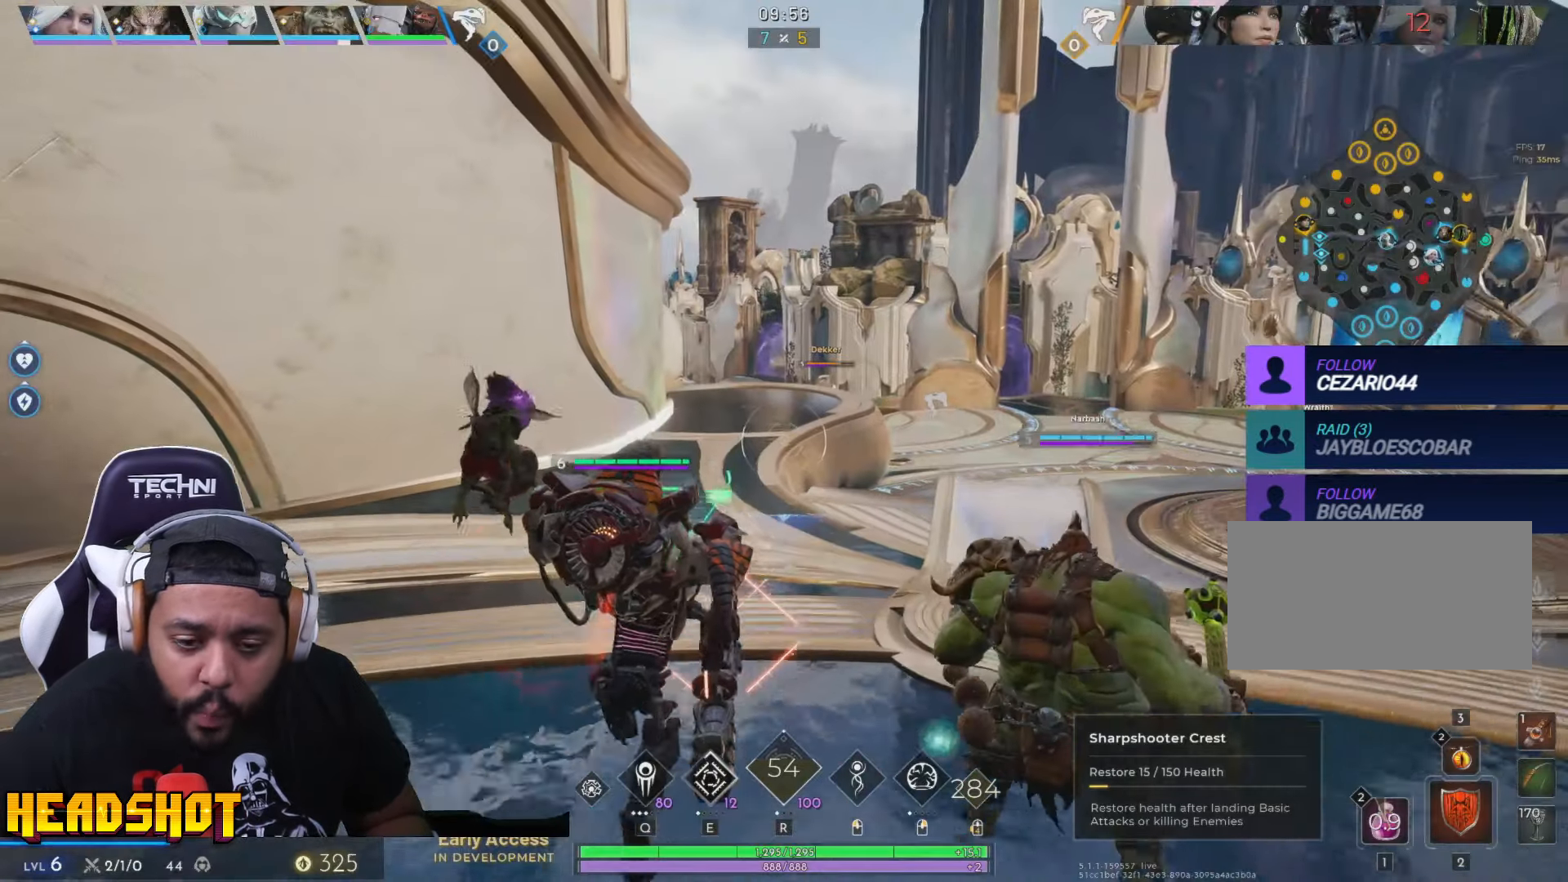
{"keys": ["d", "w"], "mouse": [], "events": []}
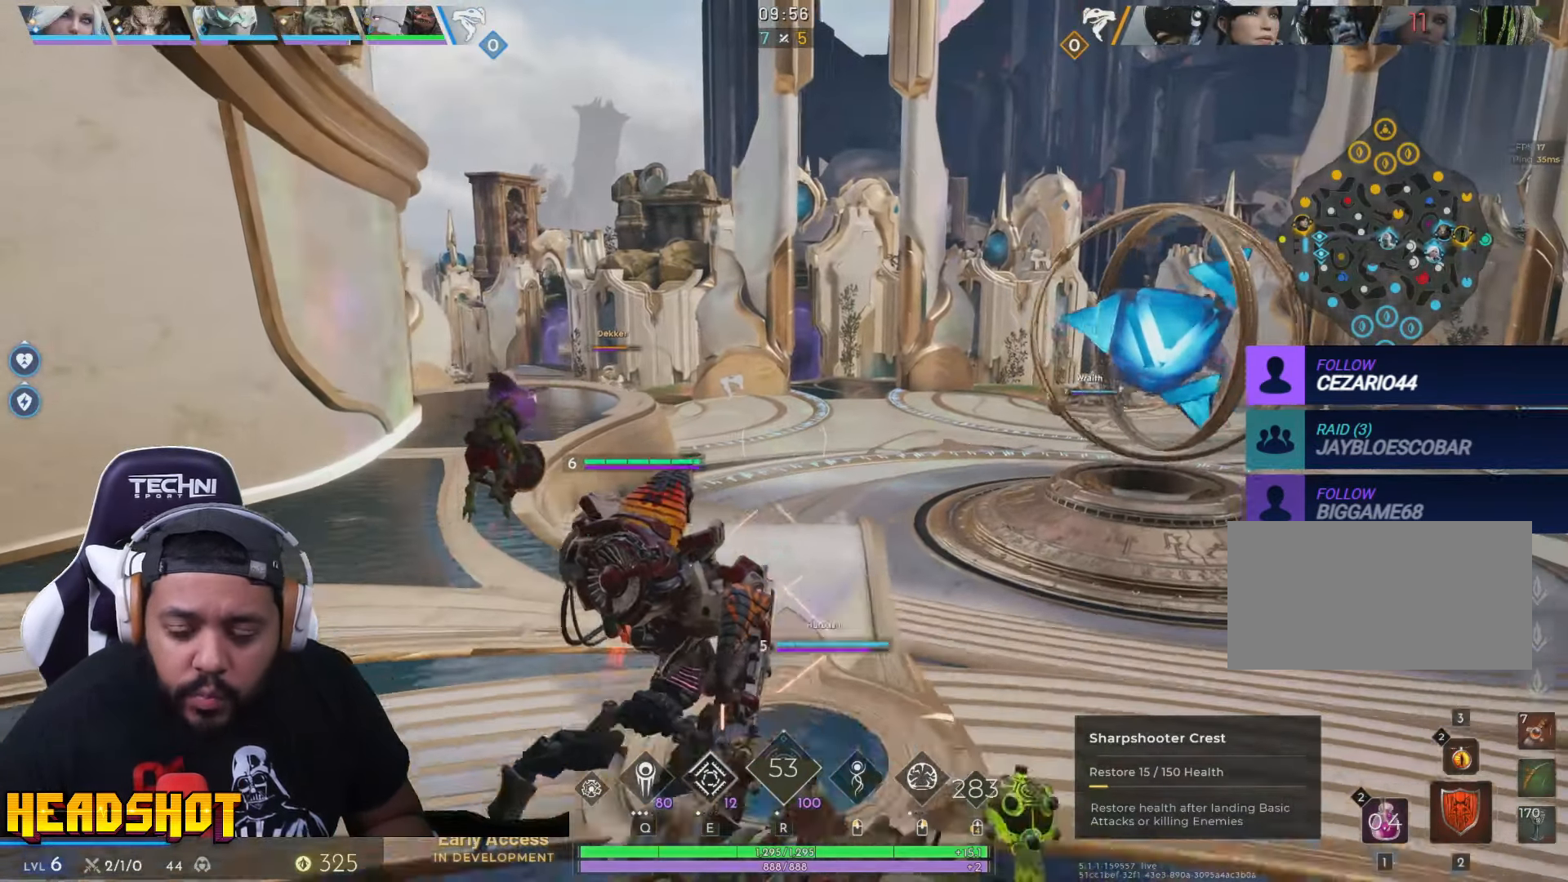
{"keys": ["w"], "mouse": [], "events": [[50, "d", "up"], [217, "d", "down"], [350, "d", "up"]]}
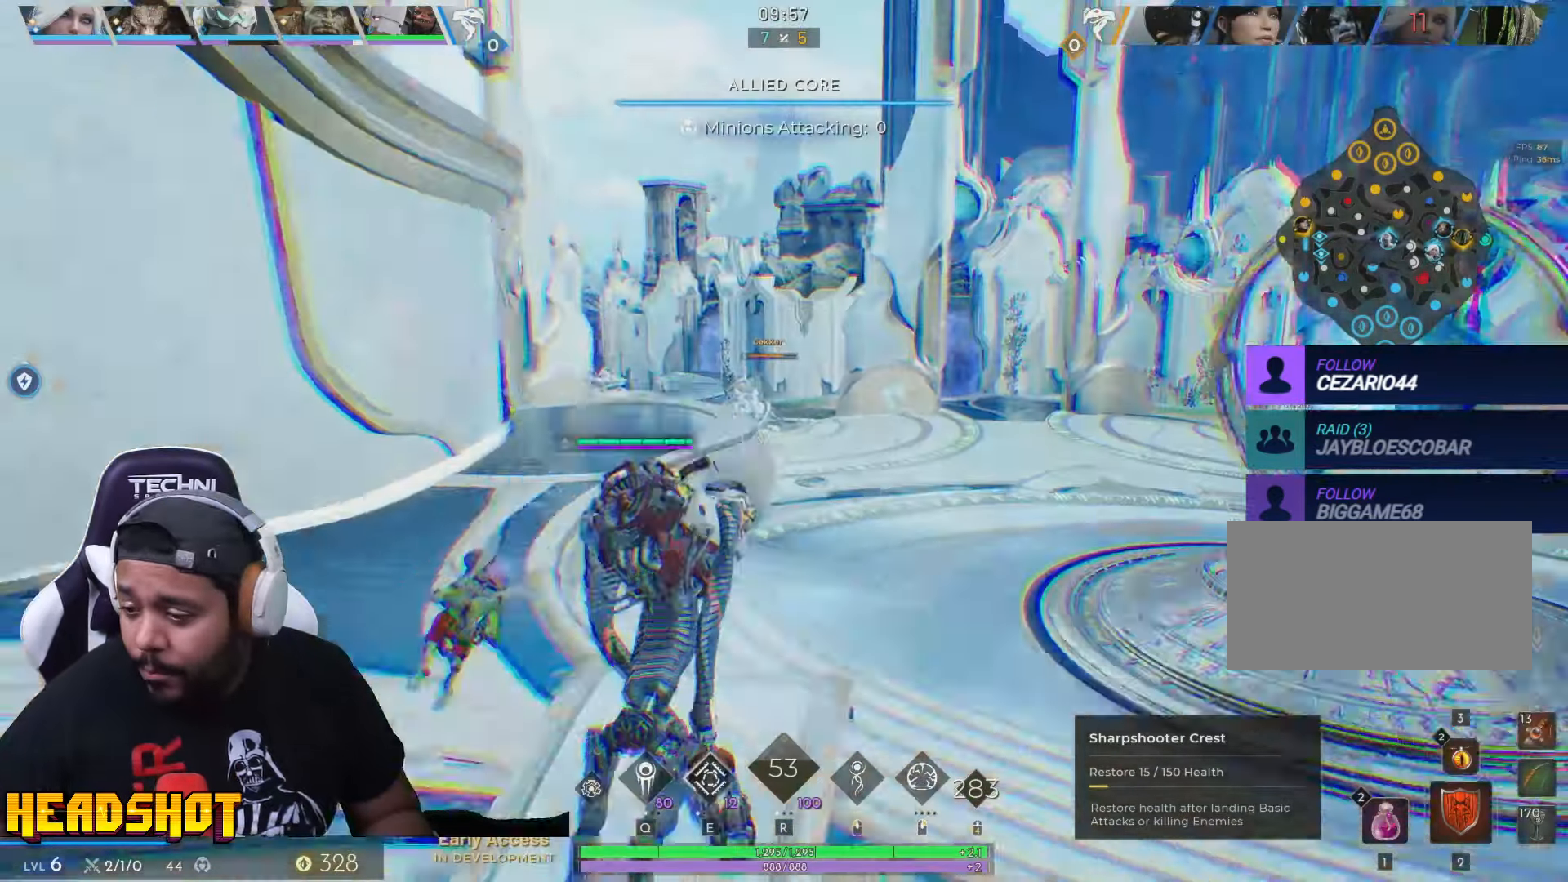
{"keys": ["w"], "mouse": [], "events": []}
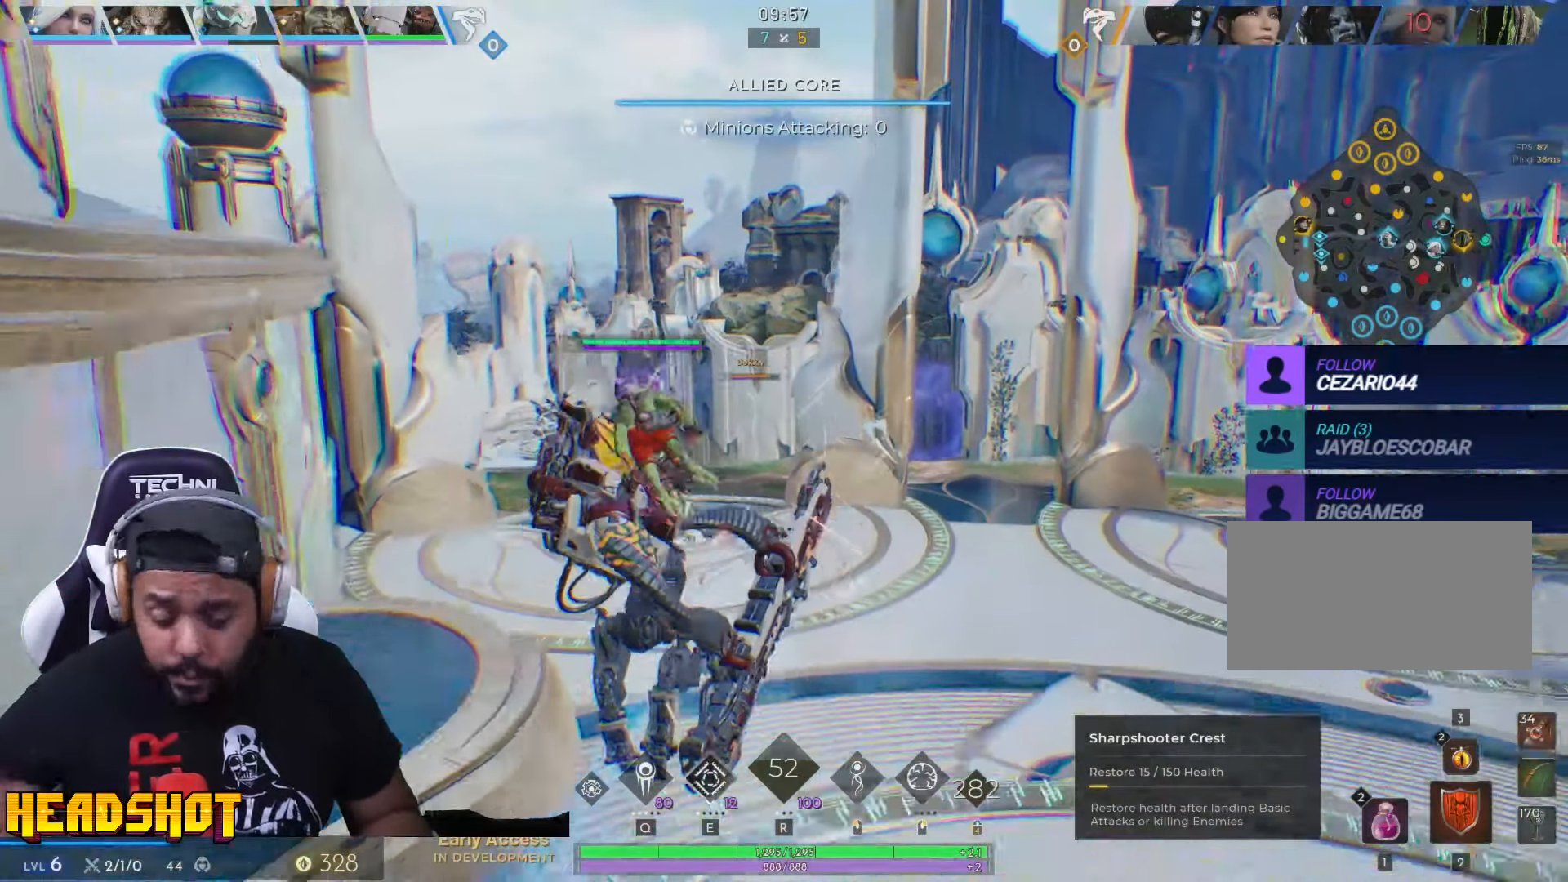
{"keys": ["w"], "mouse": [], "events": []}
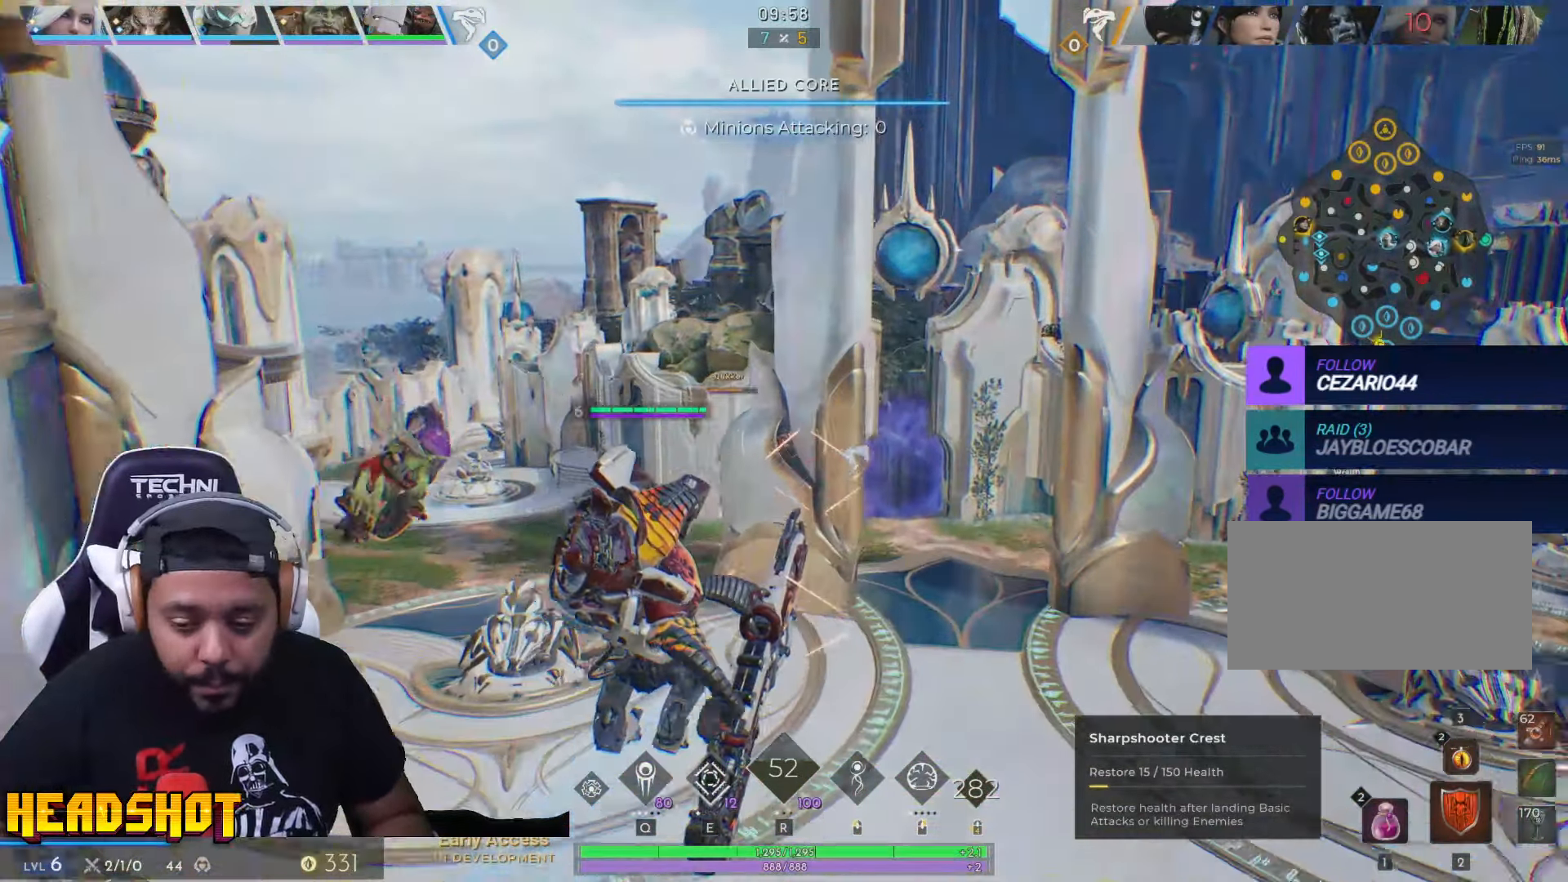
{"keys": ["w"], "mouse": [], "events": []}
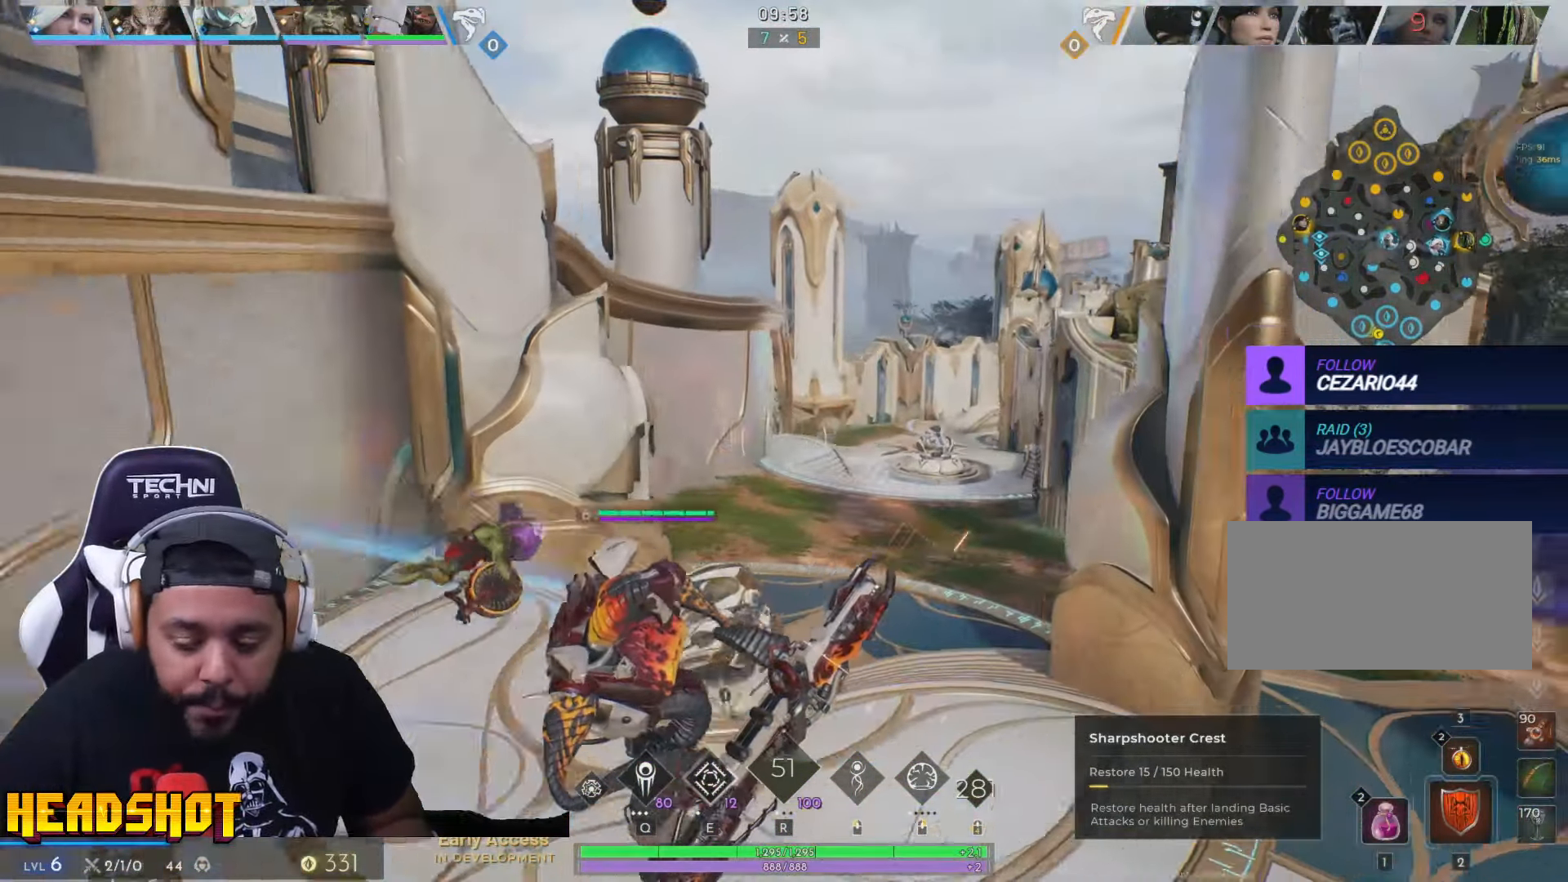
{"keys": ["w"], "mouse": [], "events": []}
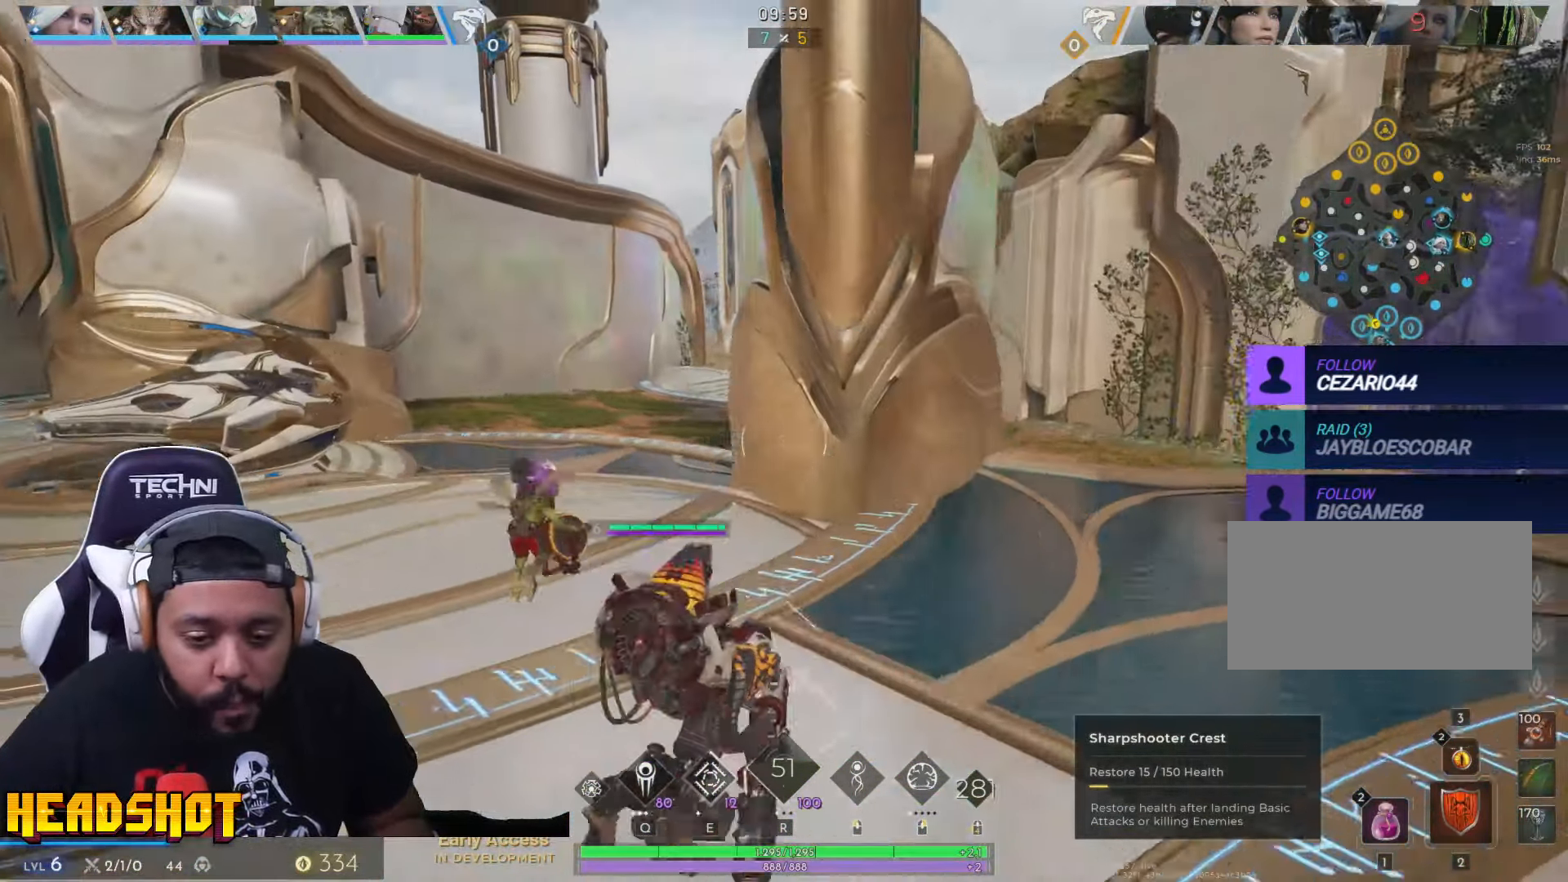
{"keys": ["w"], "mouse": [], "events": [[300, "e", "down"], [450, "e", "up"]]}
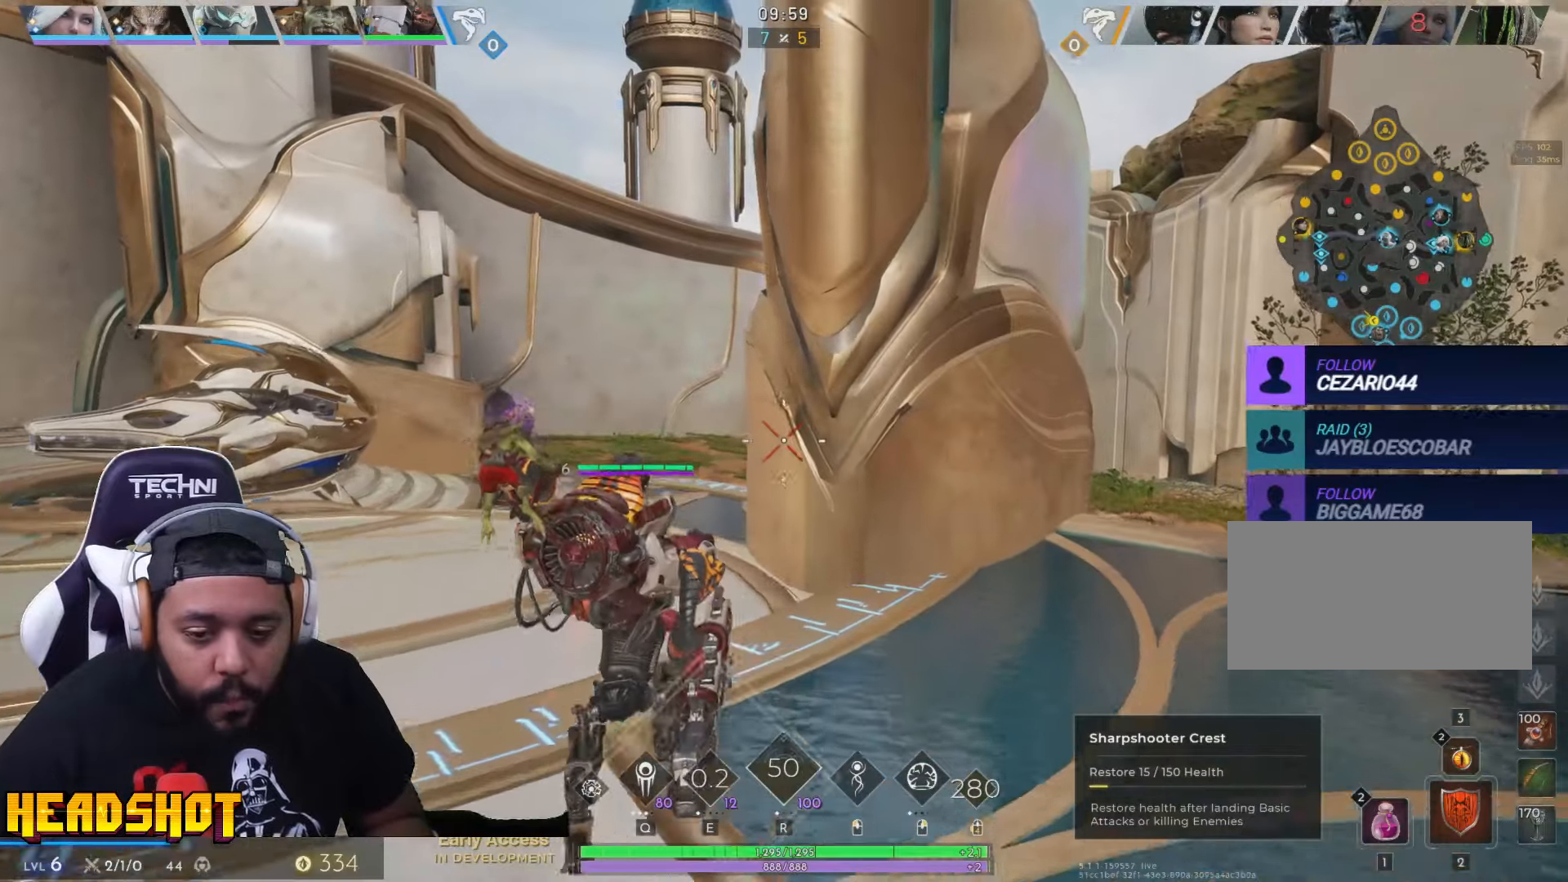
{"keys": ["space", "w"], "mouse": [], "events": [[433, "space", "down"]]}
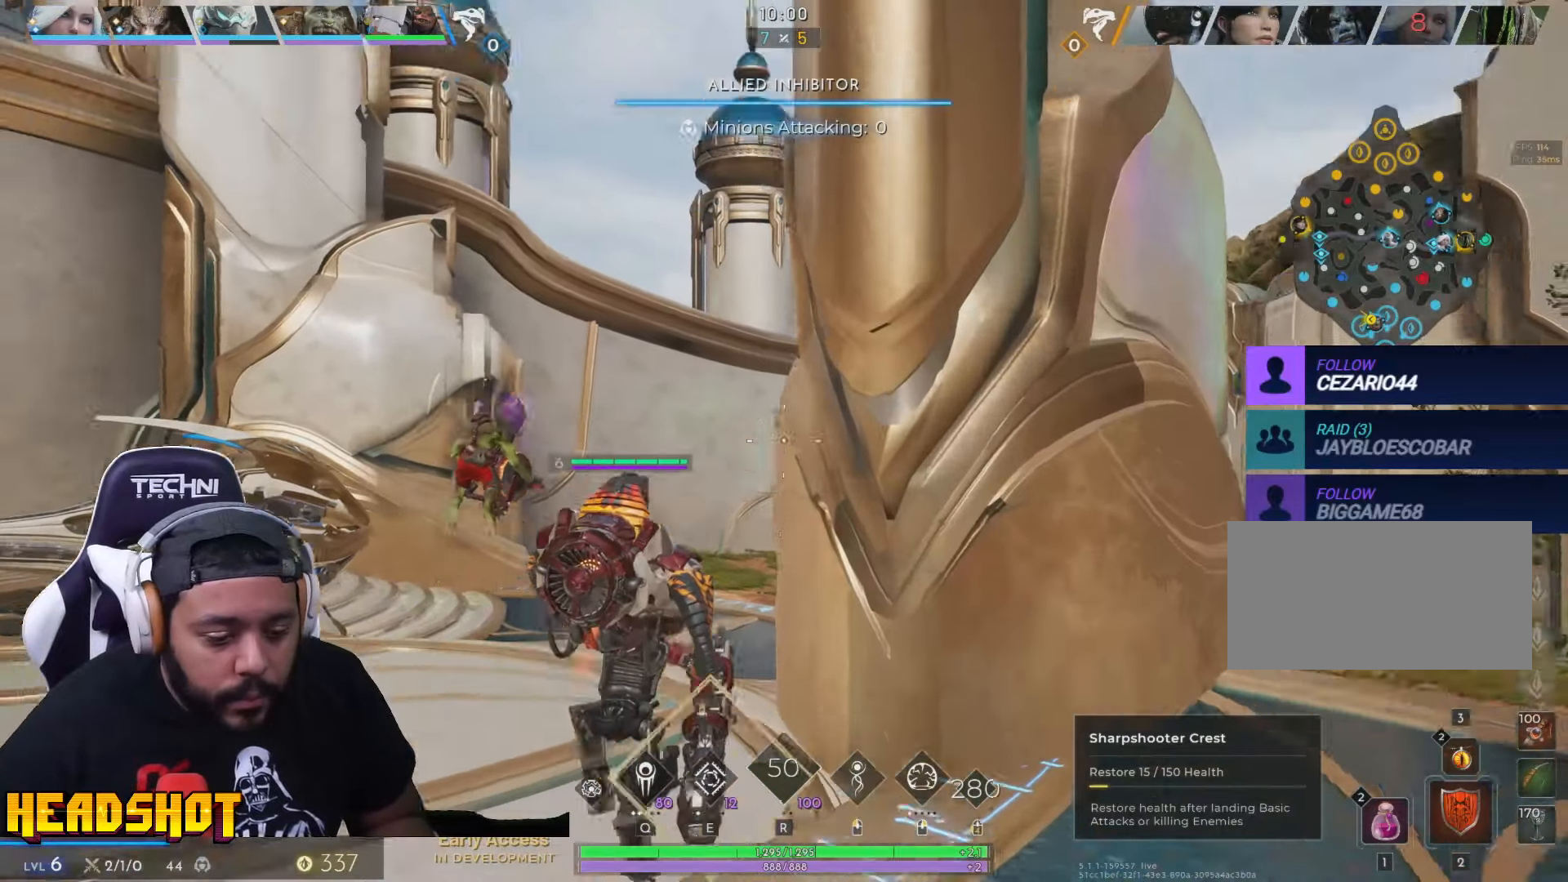
{"keys": ["w"], "mouse": [], "events": [[66, "space", "up"]]}
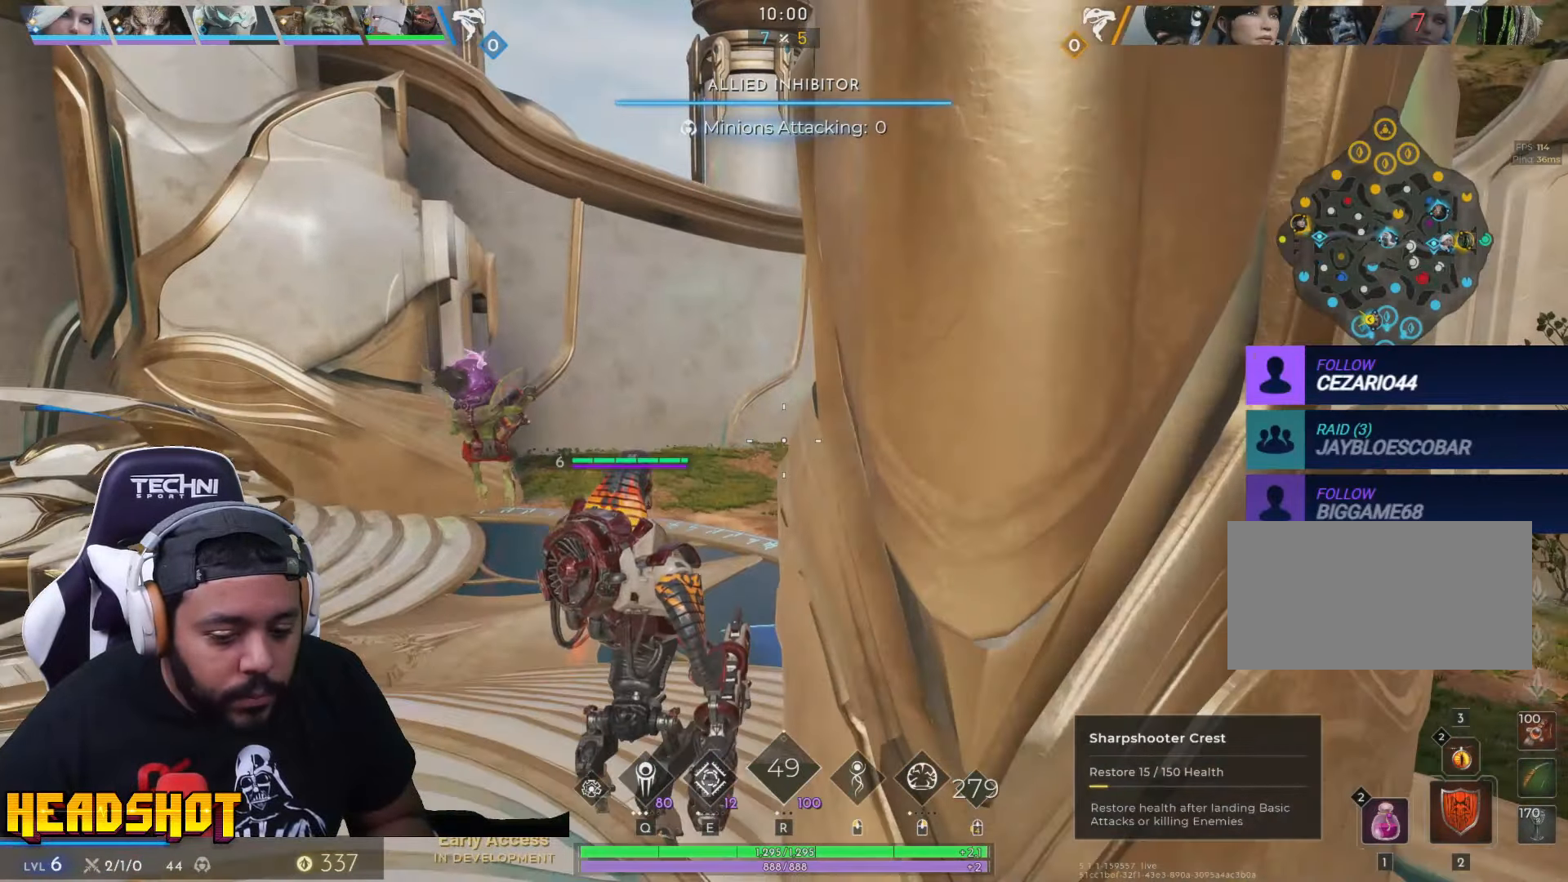
{"keys": ["w"], "mouse": [], "events": [[300, "space", "down"], [416, "space", "up"]]}
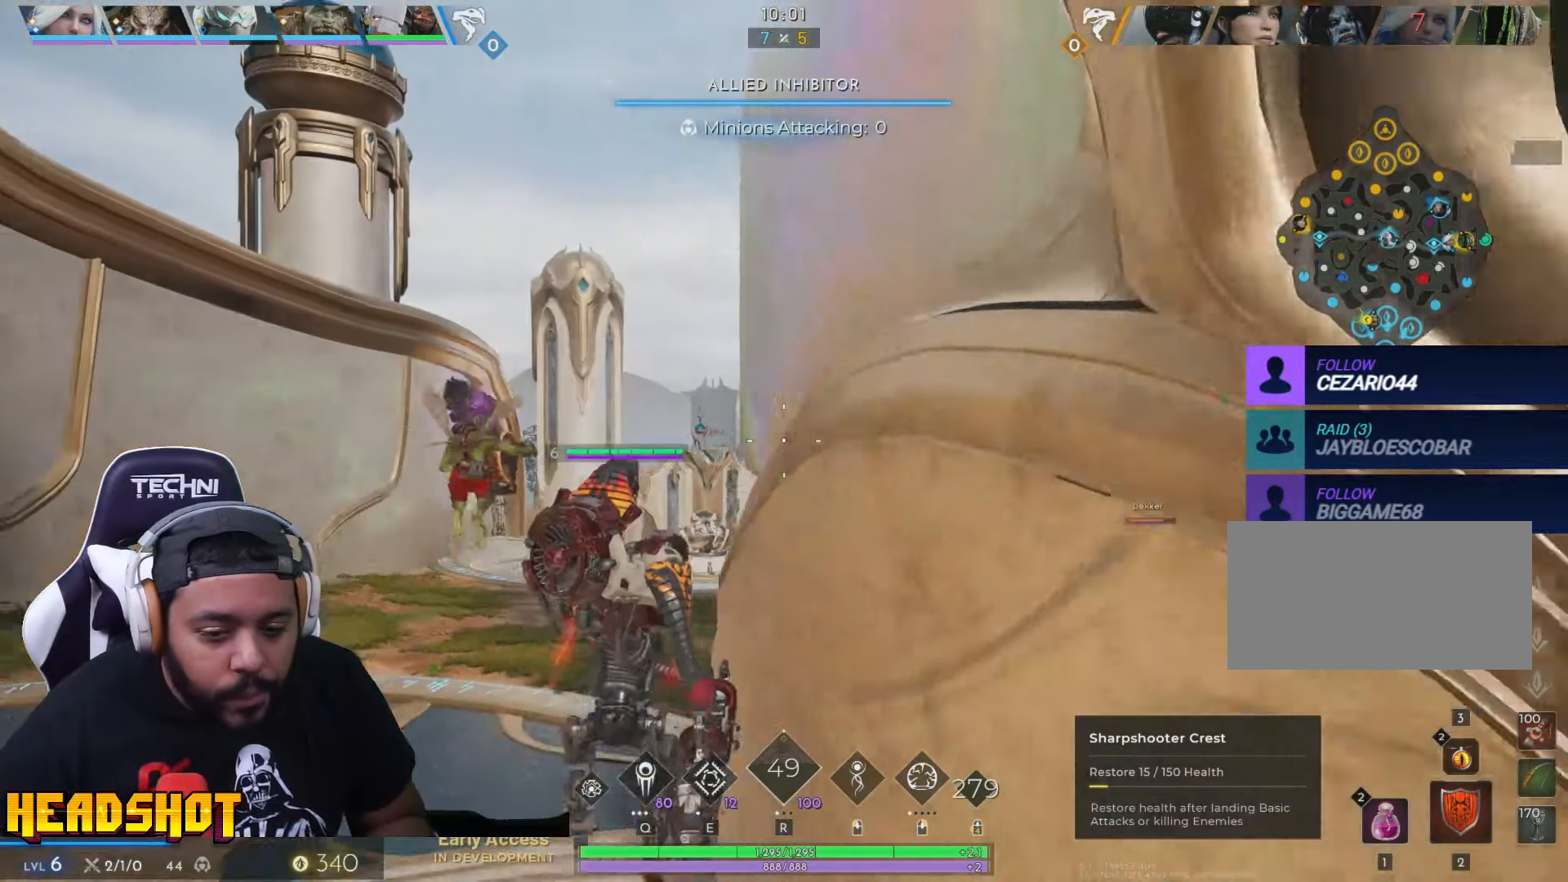
{"keys": ["w"], "mouse": [], "events": []}
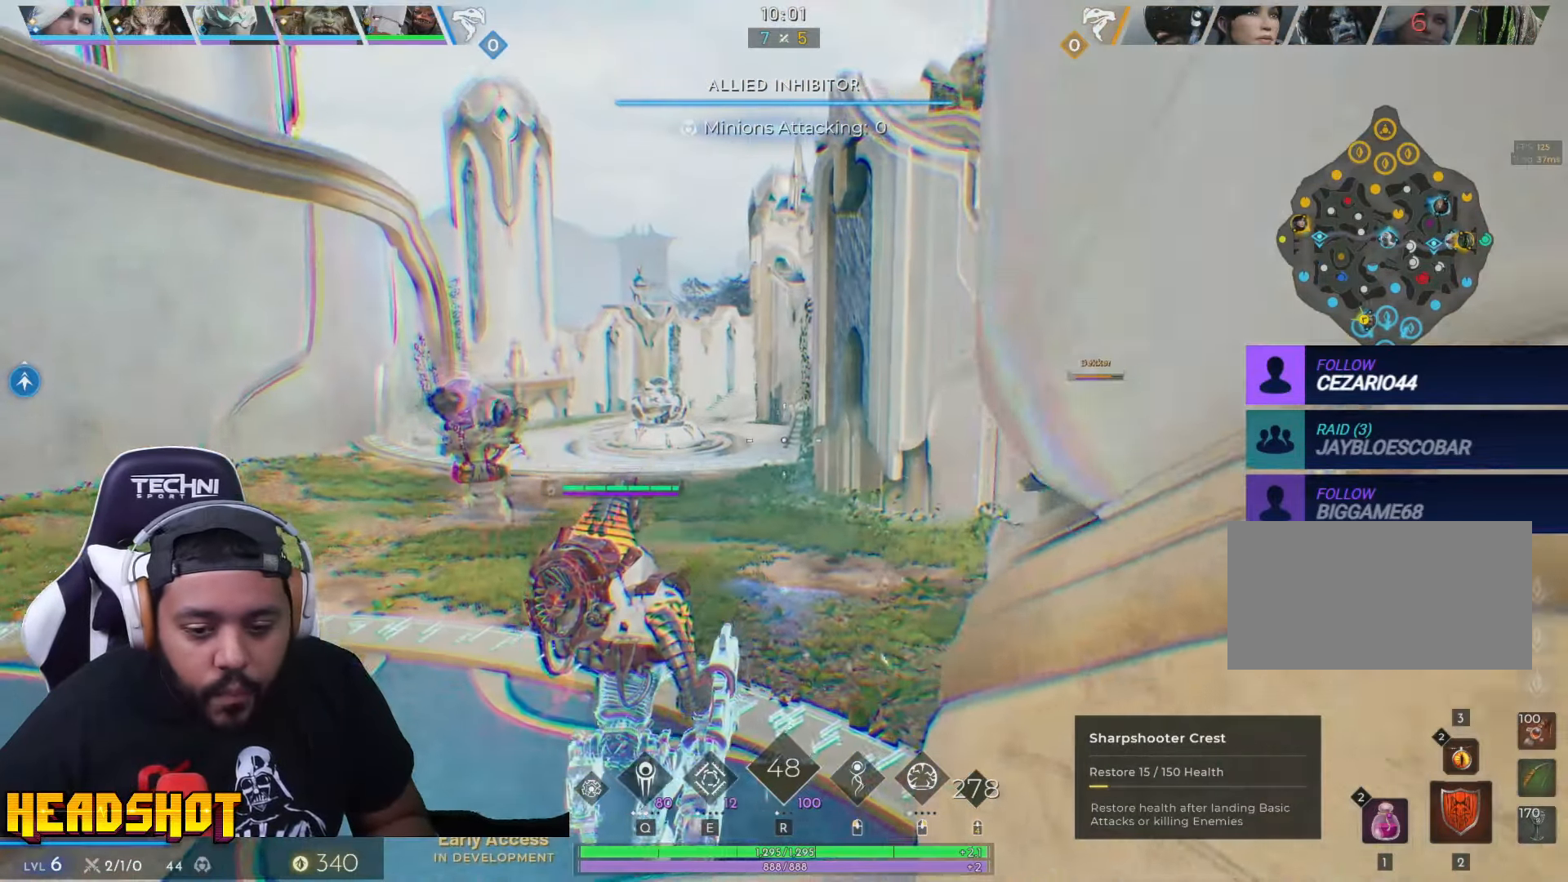
{"keys": ["w"], "mouse": [], "events": [[333, "space", "down"], [416, "space", "up"]]}
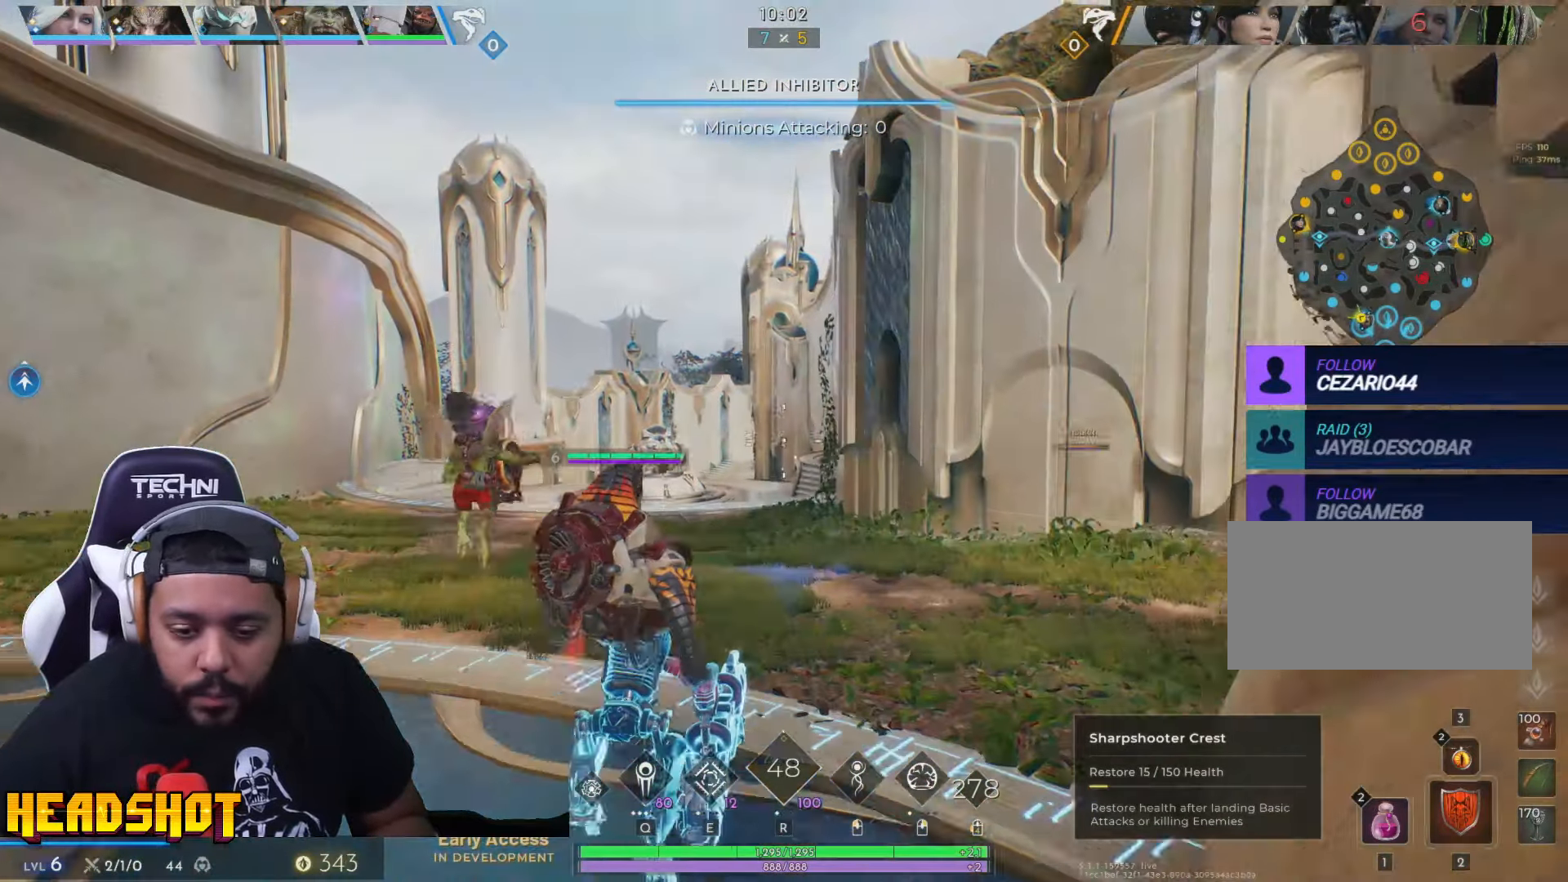
{"keys": ["w"], "mouse": [], "events": []}
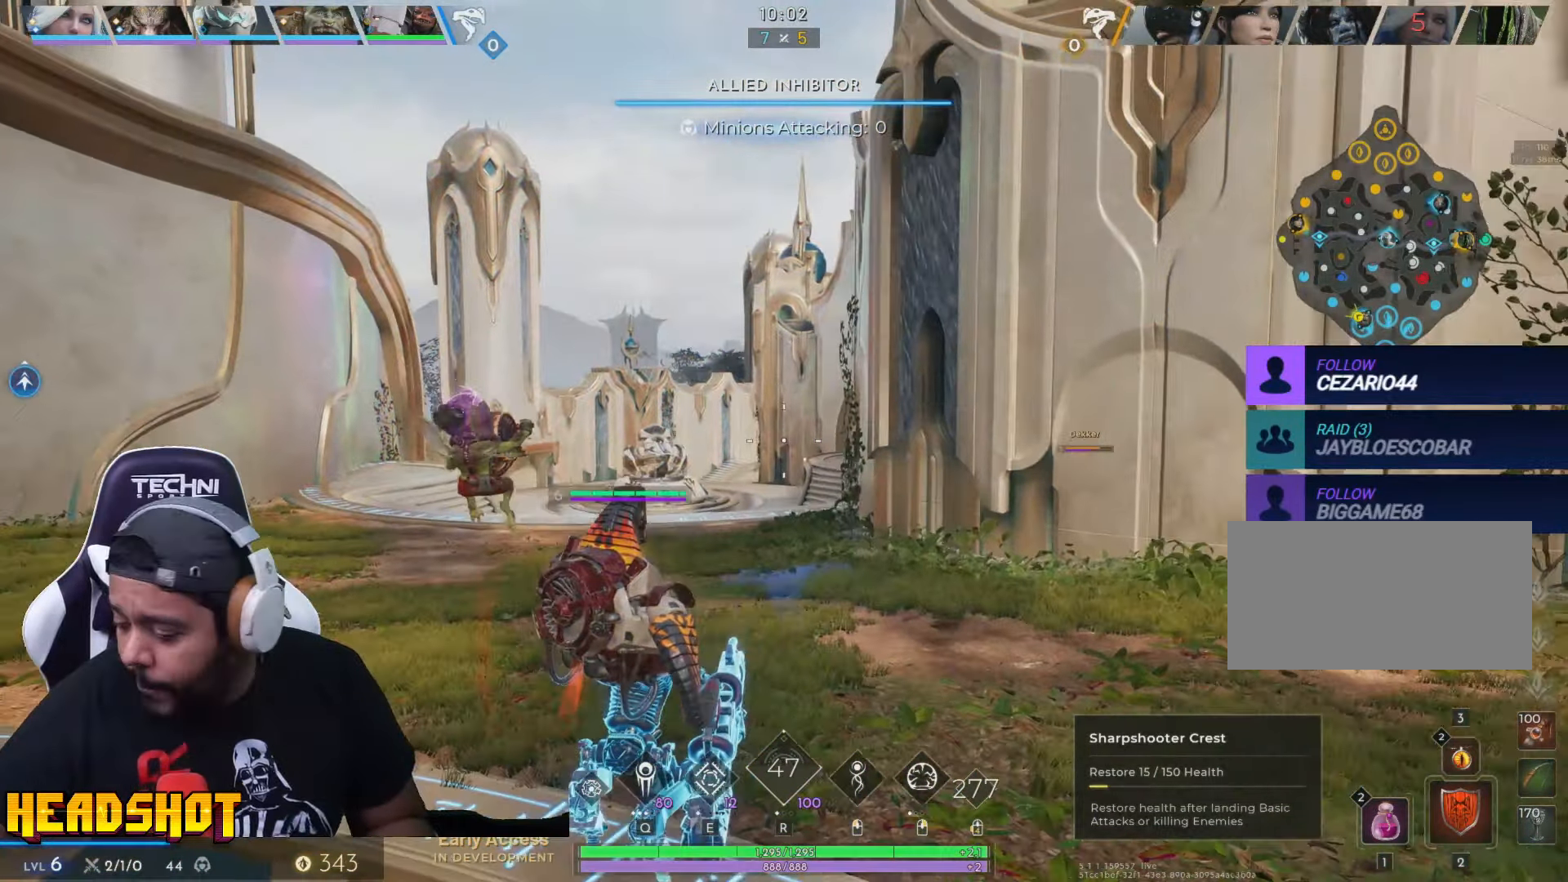
{"keys": ["w"], "mouse": [], "events": []}
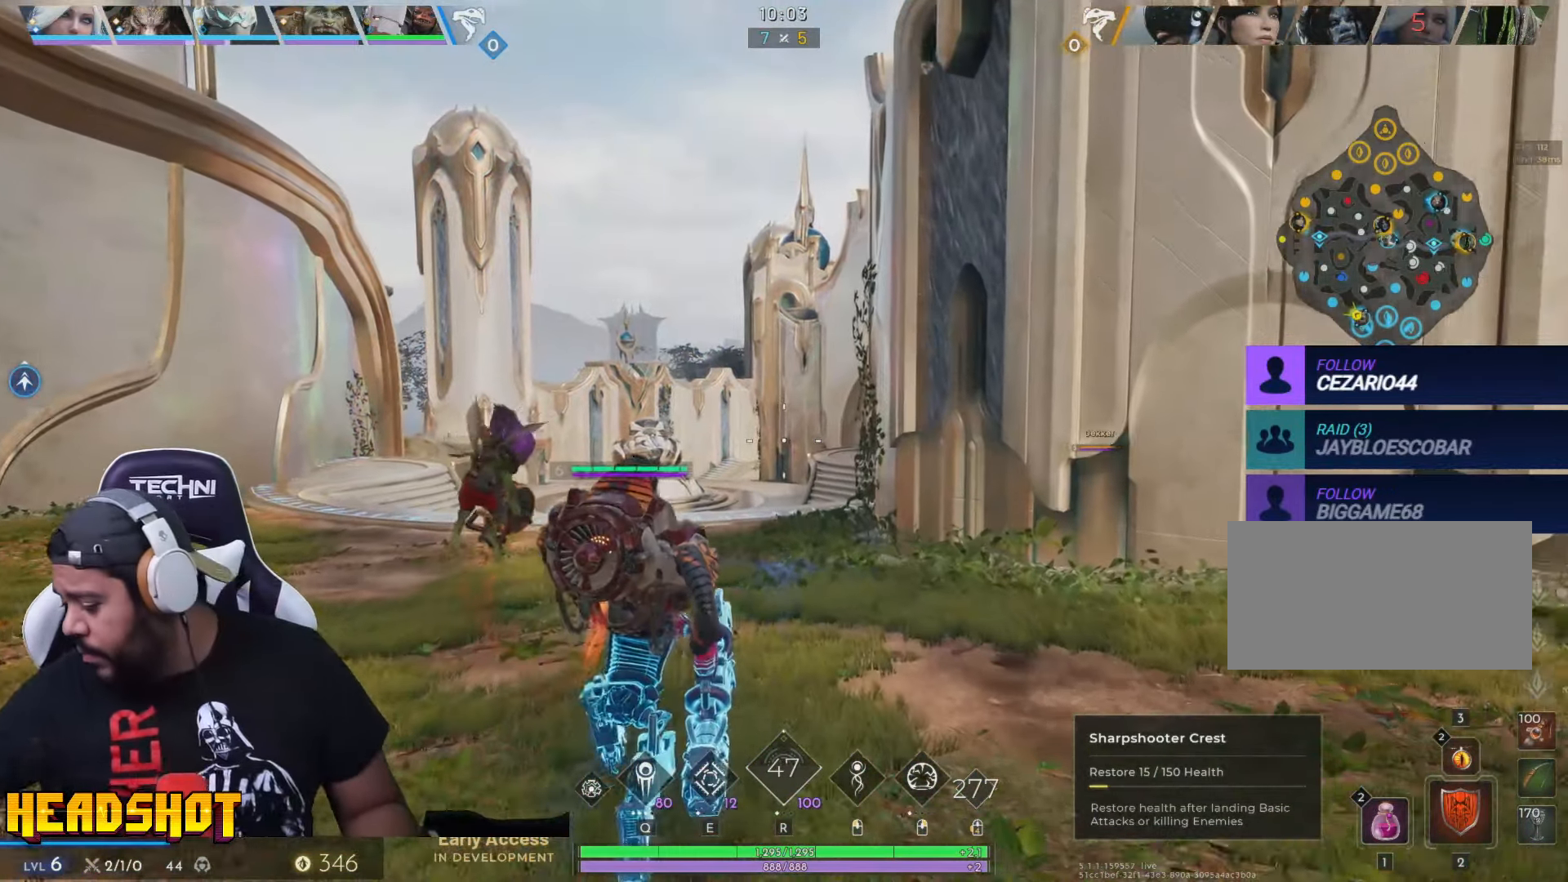
{"keys": ["w"], "mouse": [], "events": []}
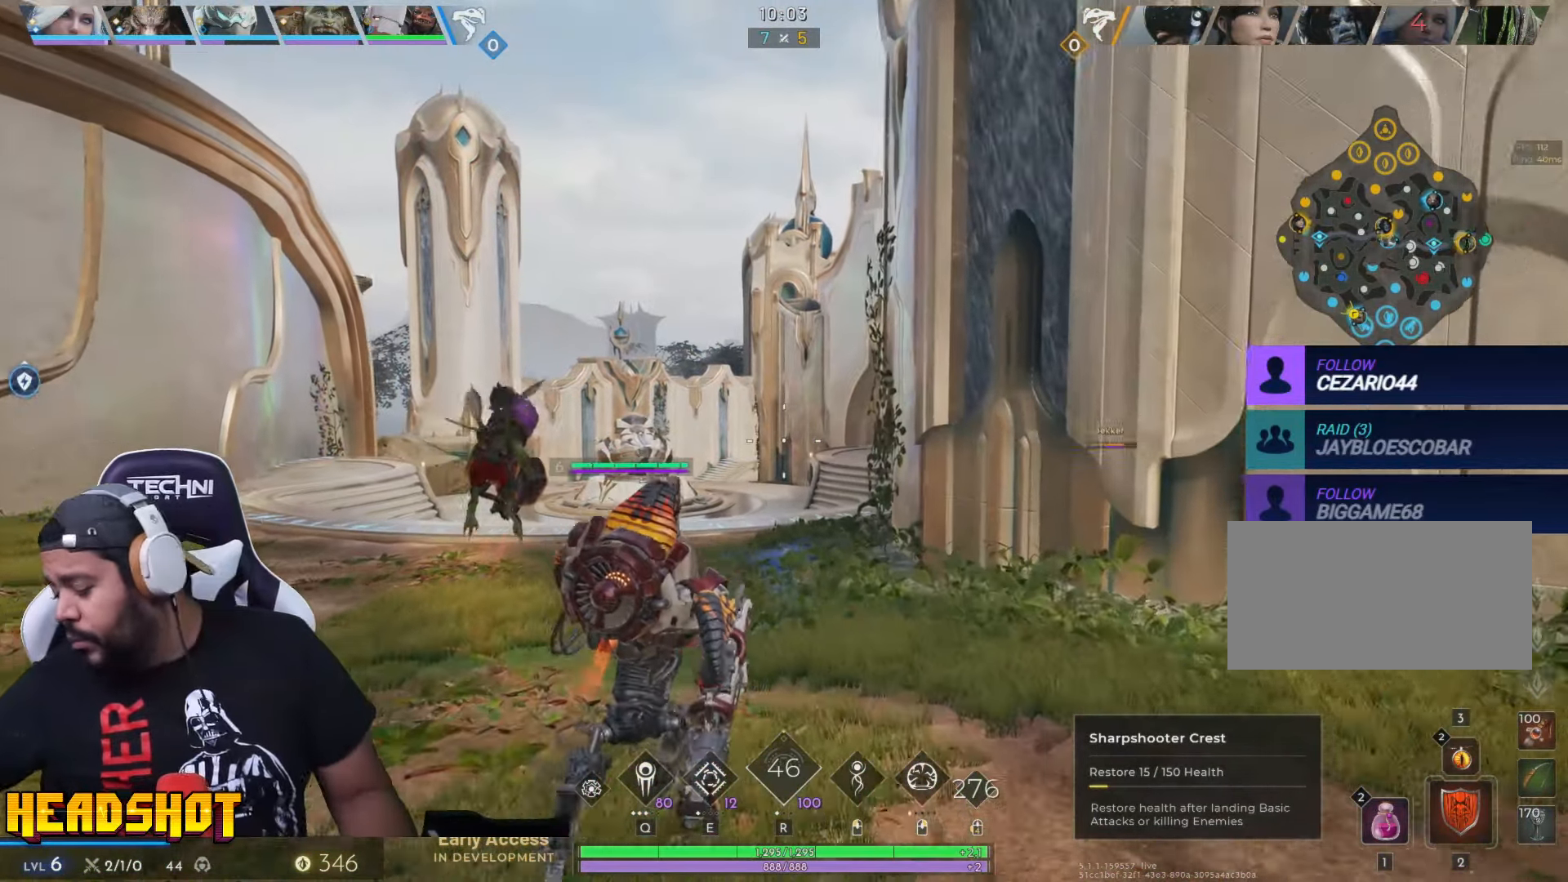
{"keys": ["w"], "mouse": [], "events": []}
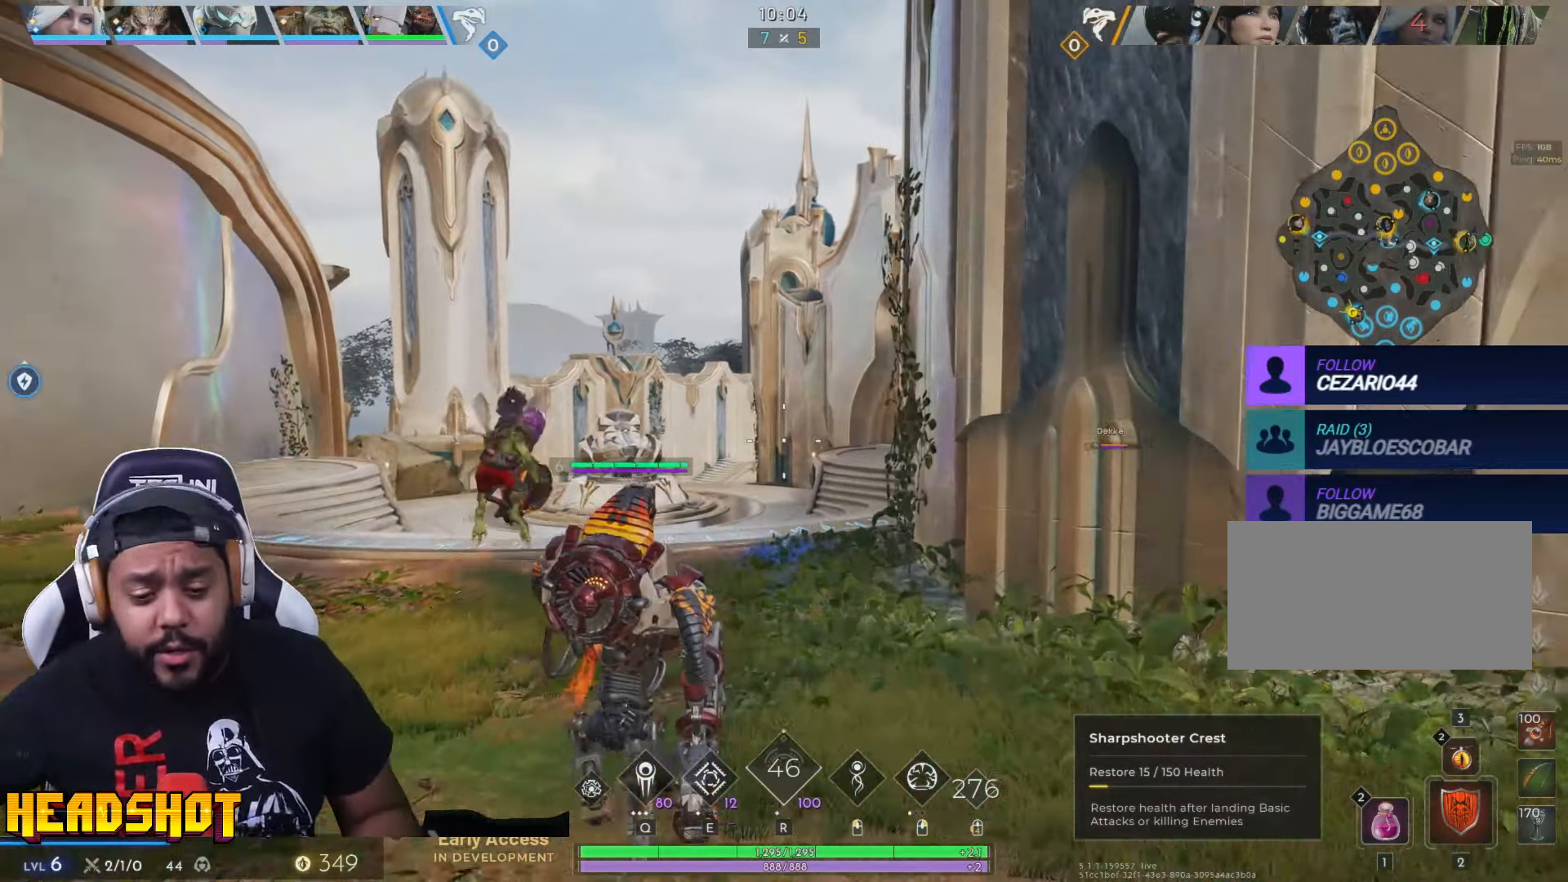
{"keys": ["w"], "mouse": [], "events": []}
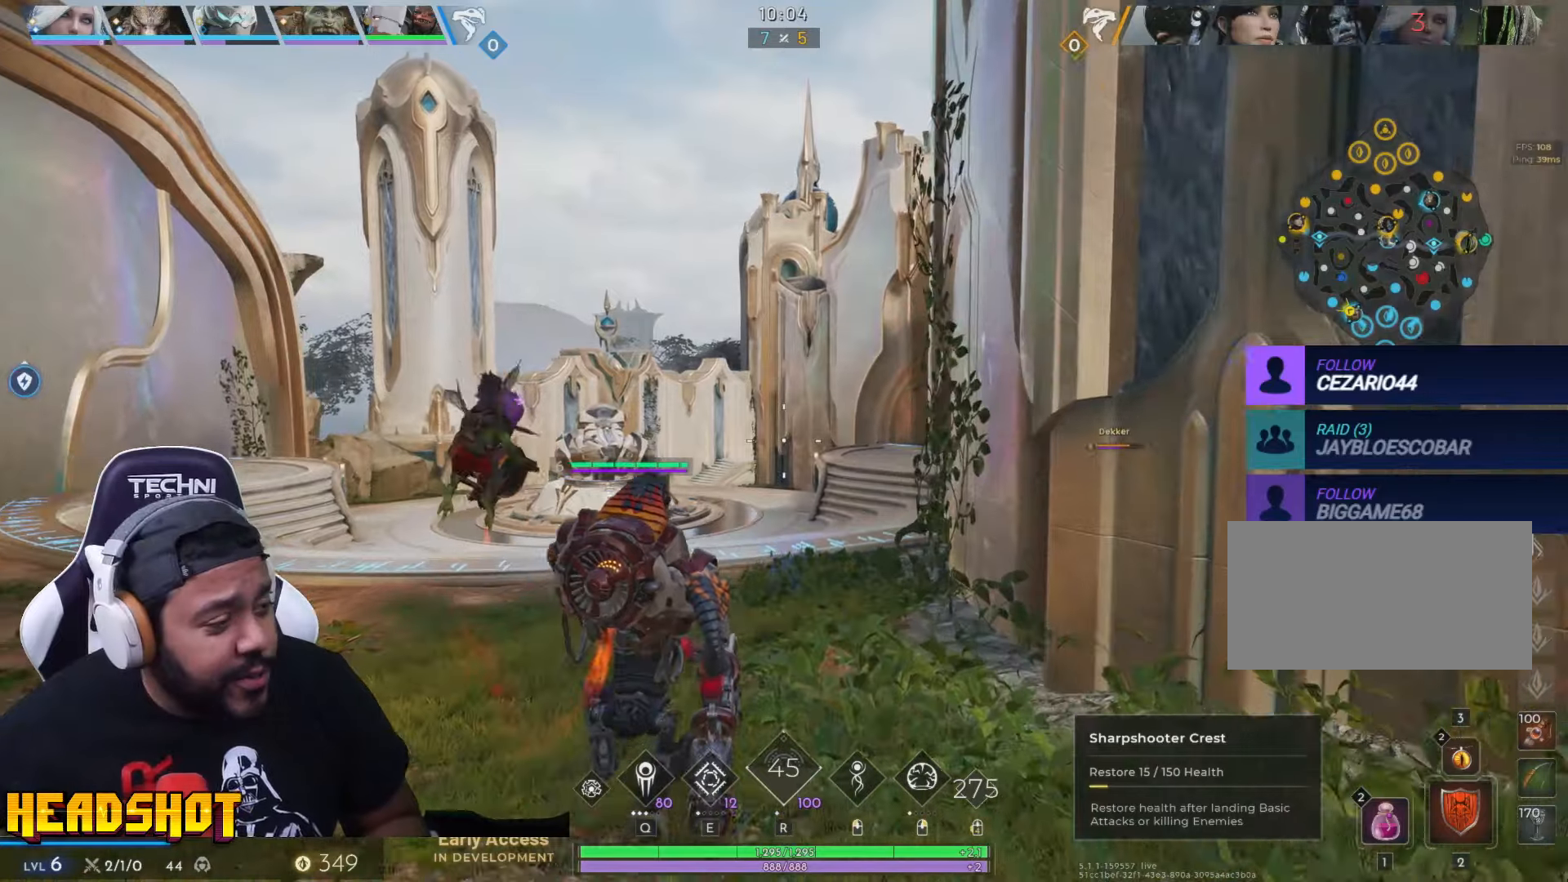
{"keys": ["w"], "mouse": [], "events": []}
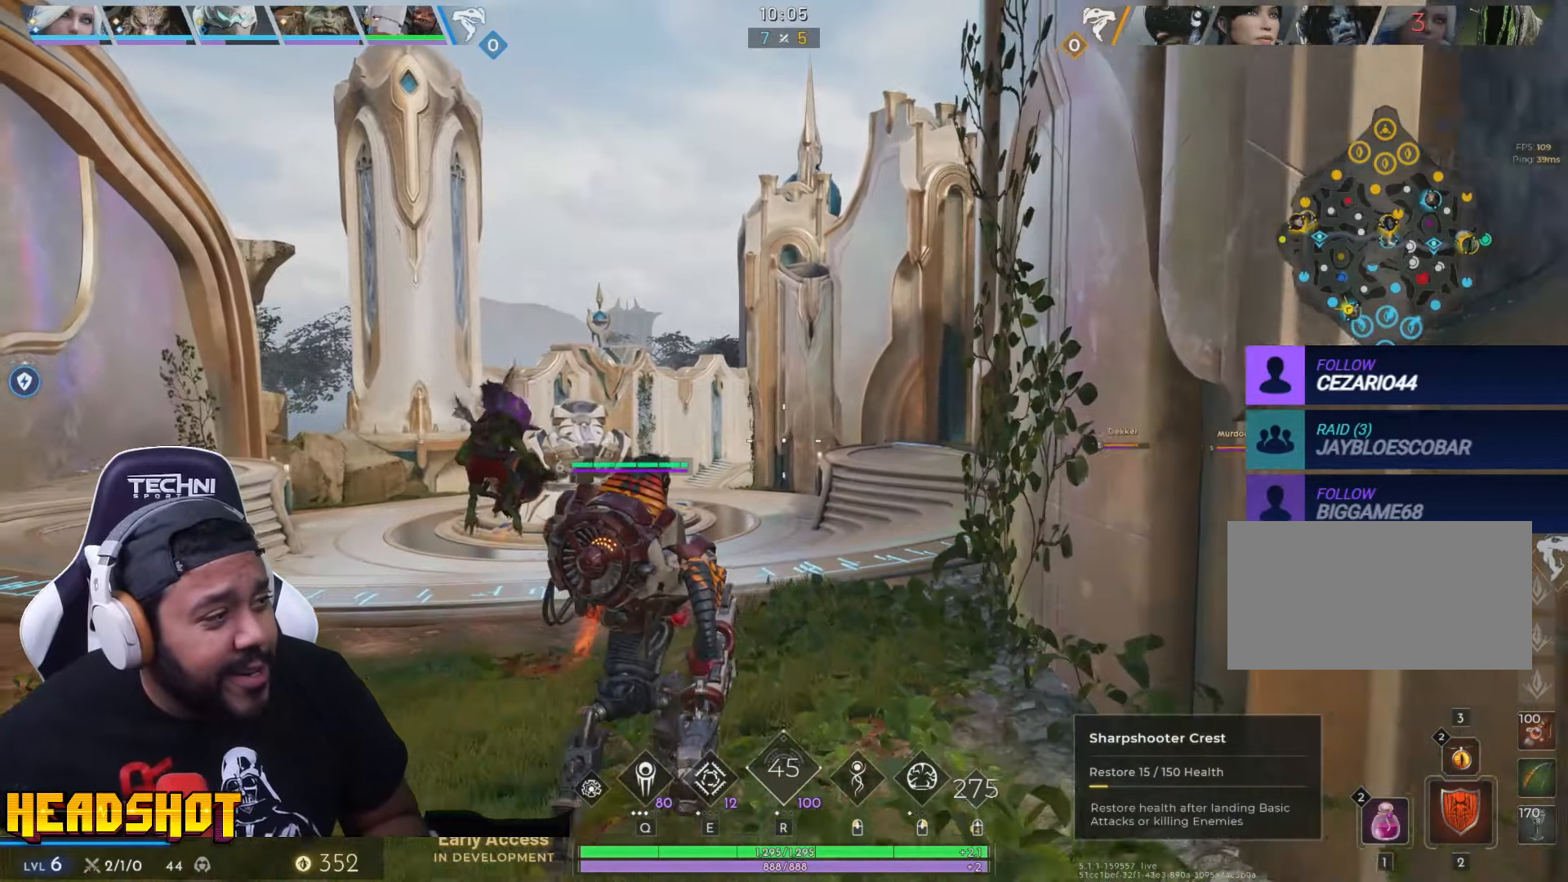
{"keys": ["a", "w"], "mouse": [], "events": [[350, "a", "down"]]}
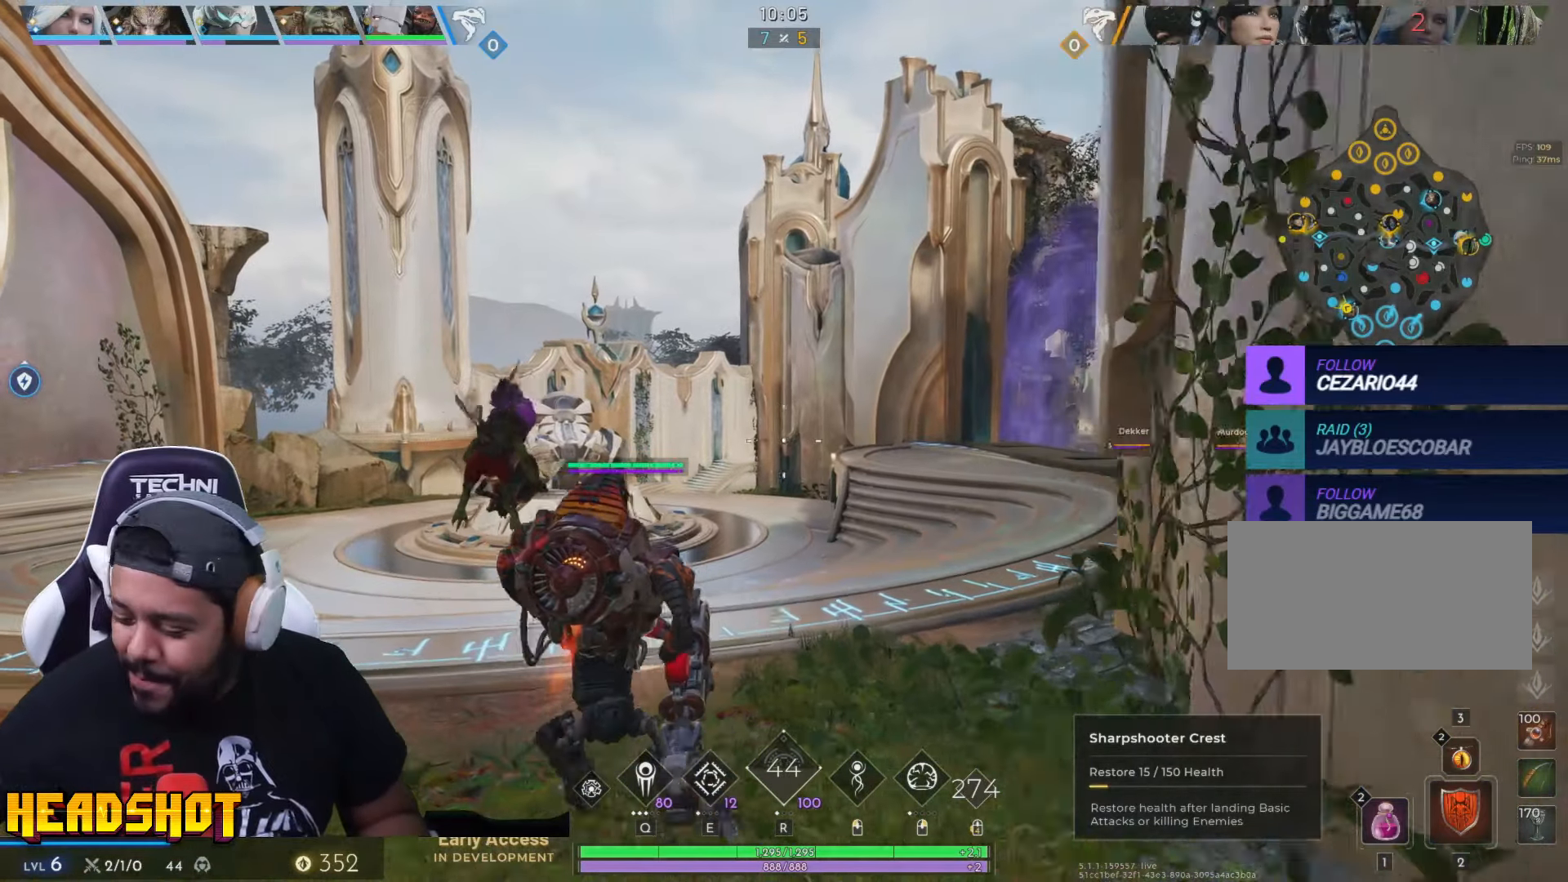
{"keys": ["w"], "mouse": [], "events": [[50, "a", "up"]]}
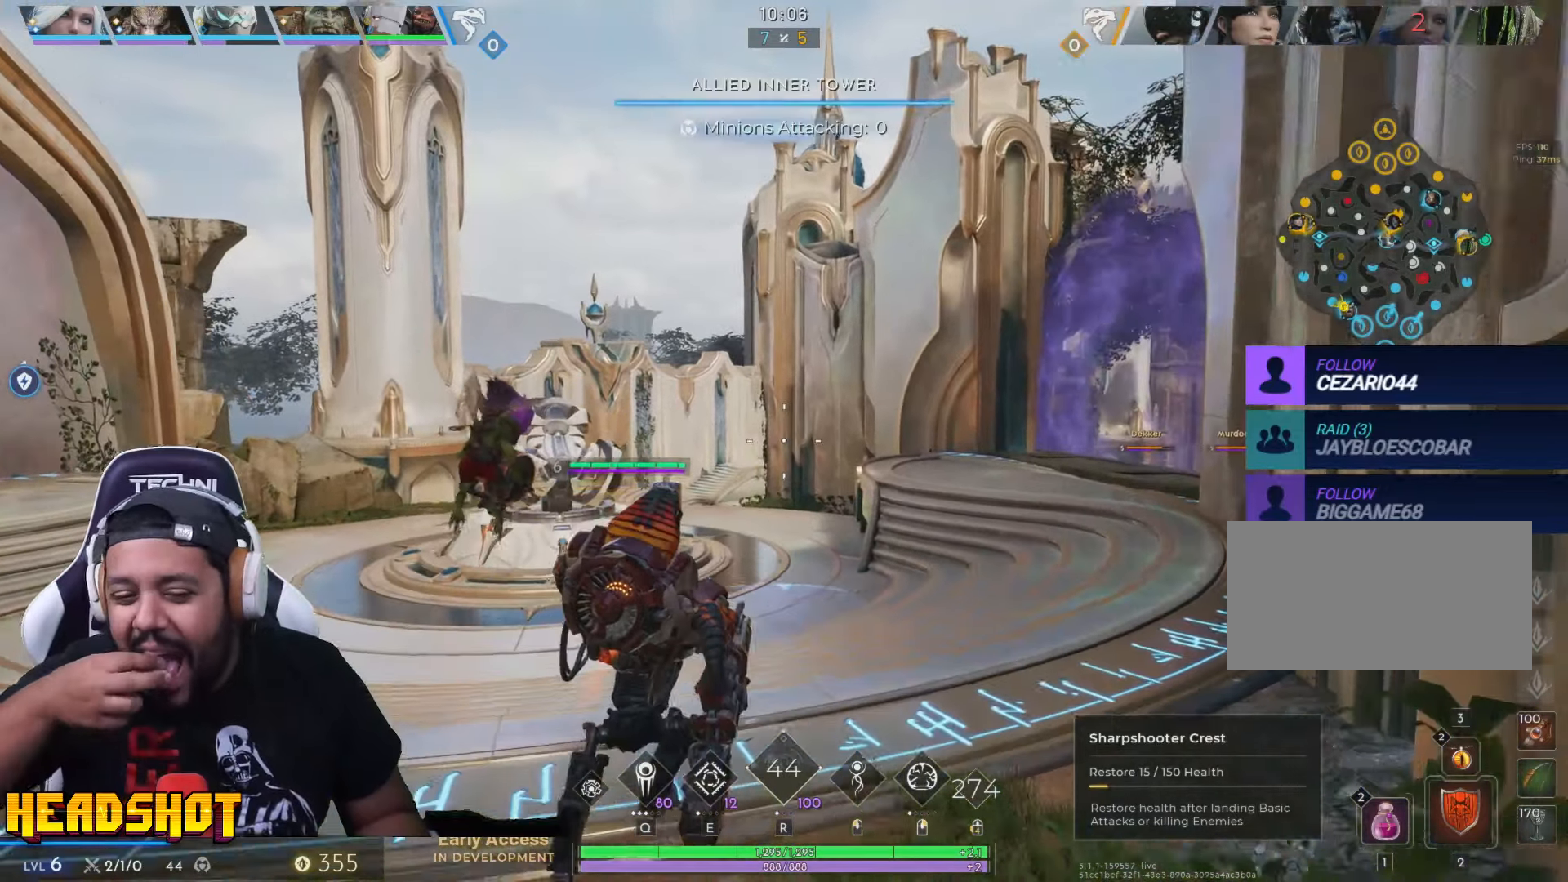
{"keys": ["w"], "mouse": [], "events": []}
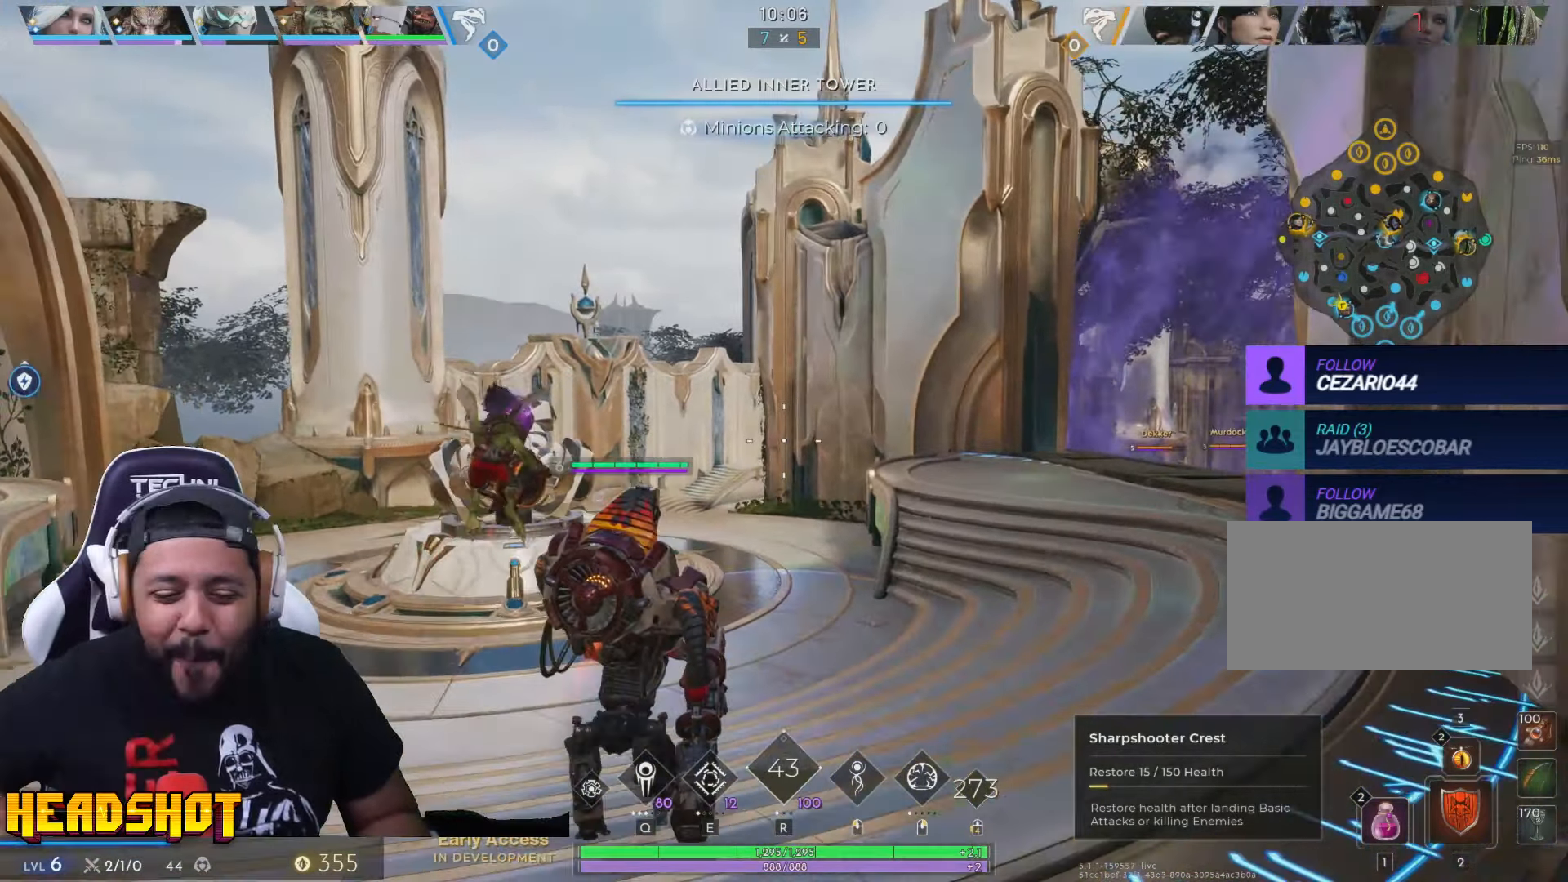
{"keys": ["a", "w"], "mouse": [], "events": [[500, "a", "down"]]}
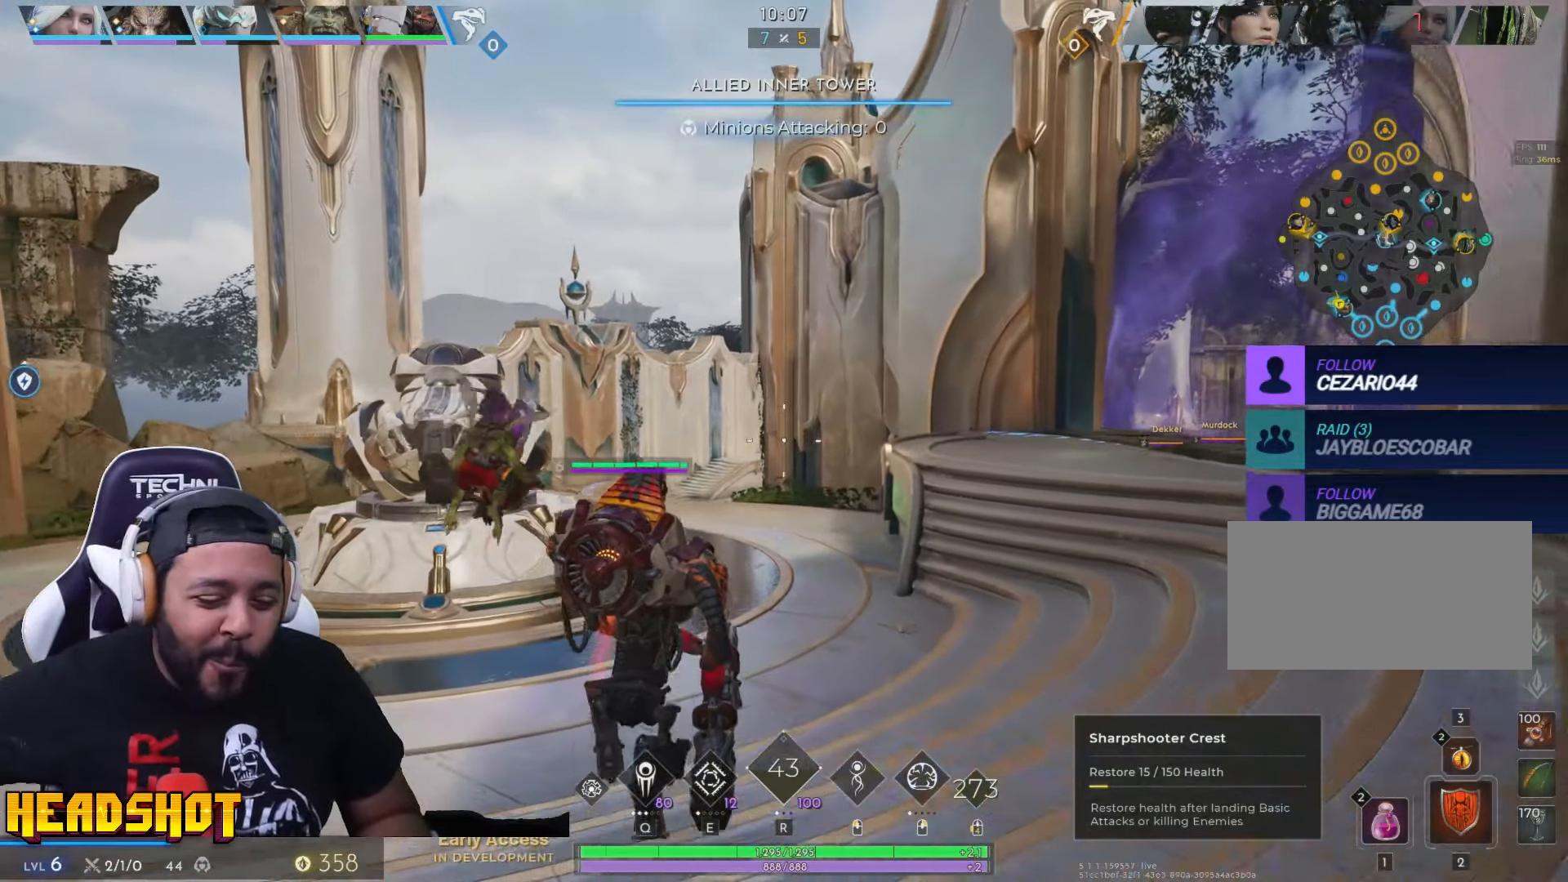
{"keys": ["w"], "mouse": [], "events": [[50, "a", "up"], [400, "a", "down"], [483, "a", "up"]]}
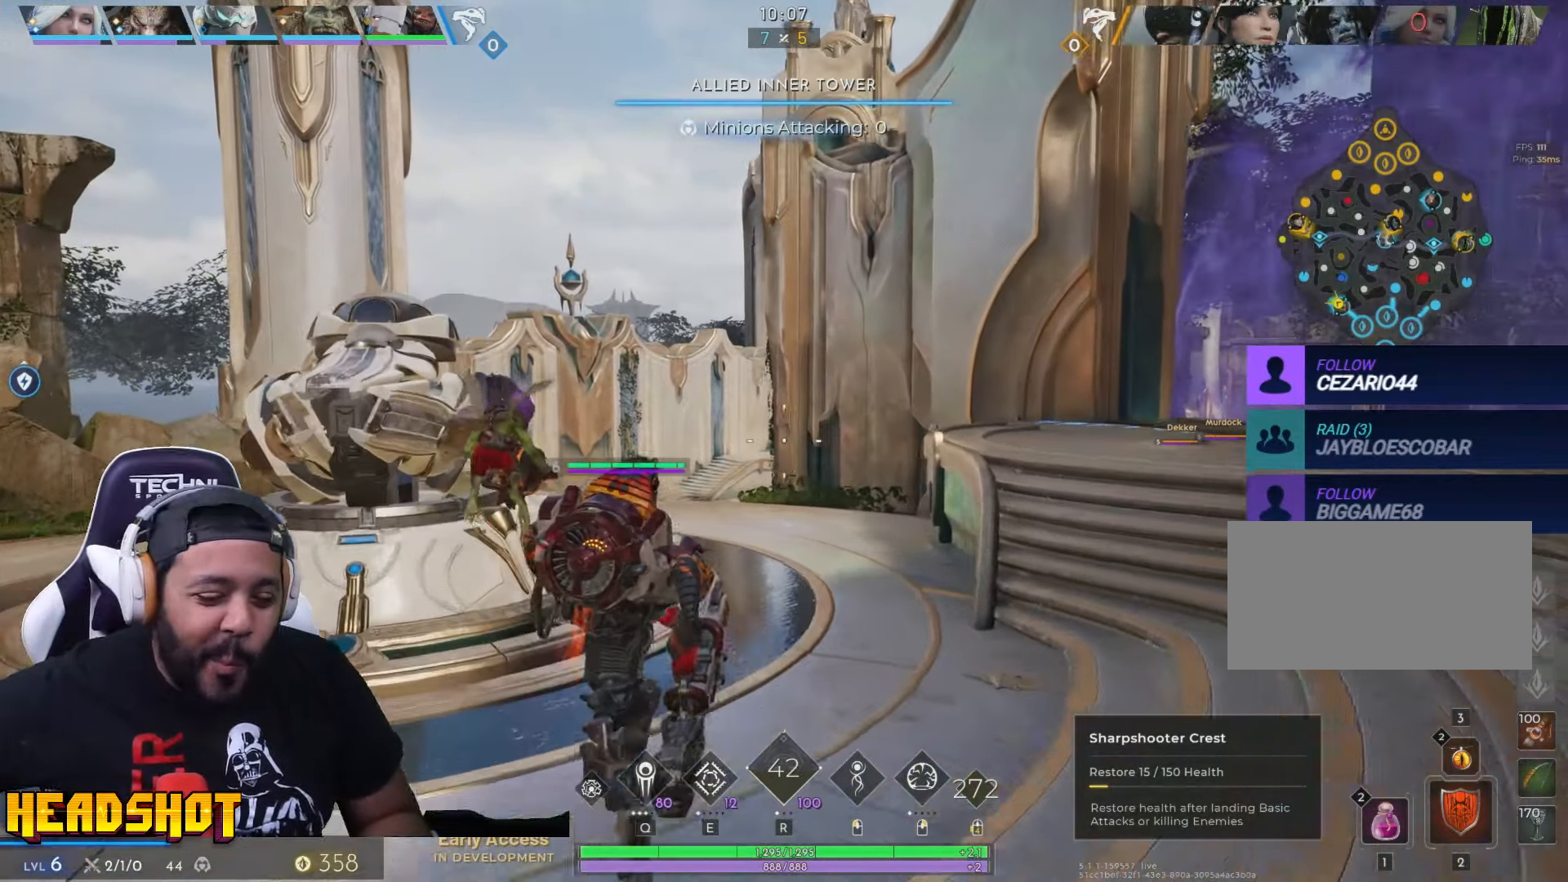
{"keys": ["w"], "mouse": [], "events": [[317, "a", "down"], [467, "a", "up"]]}
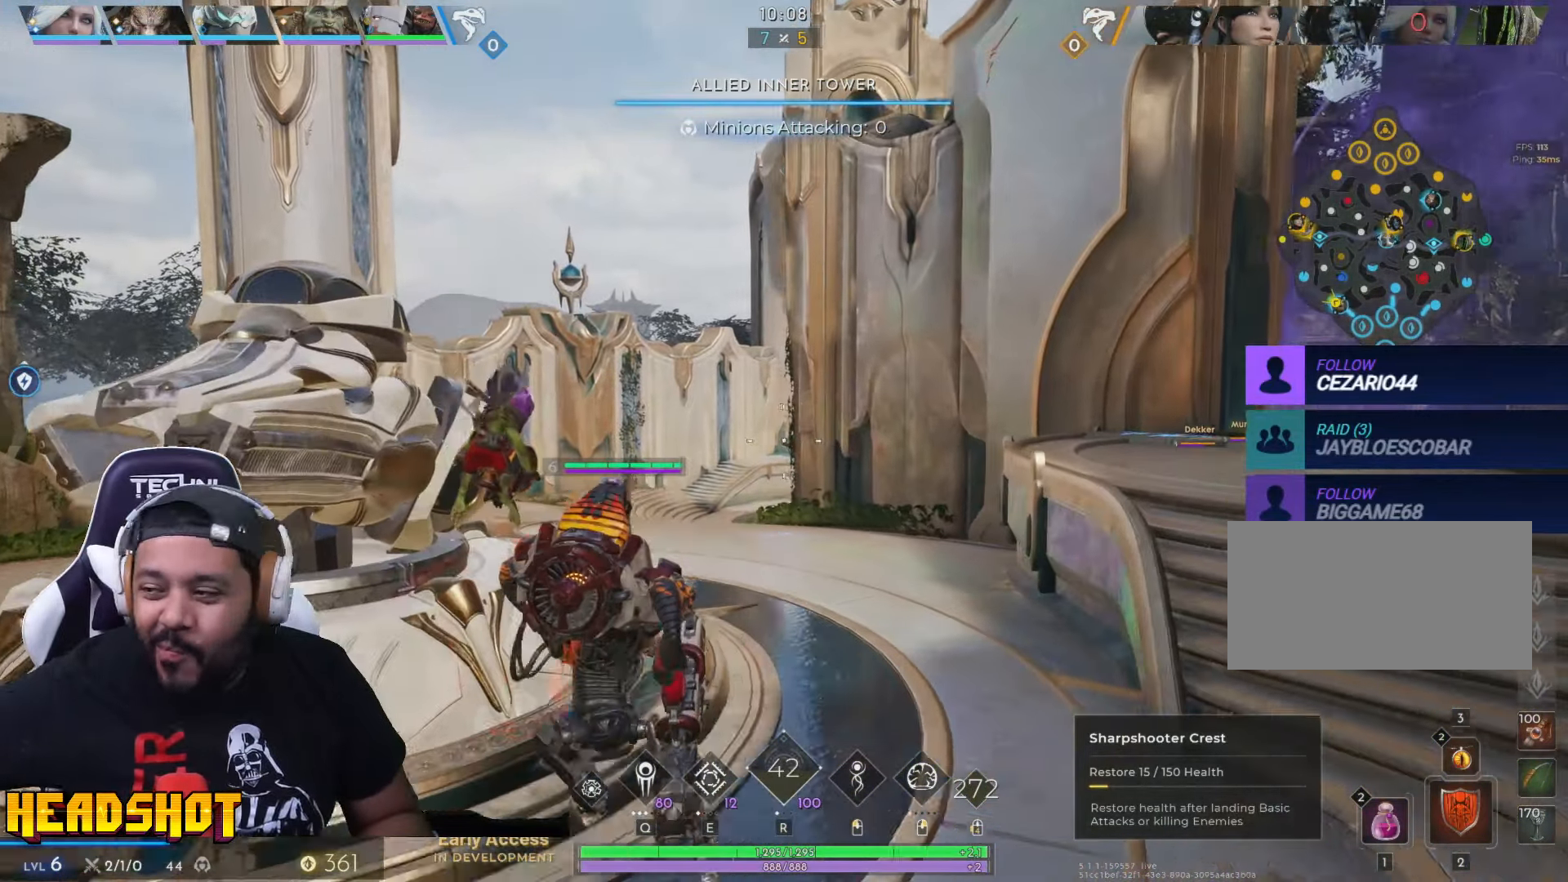
{"keys": ["w"], "mouse": [], "events": []}
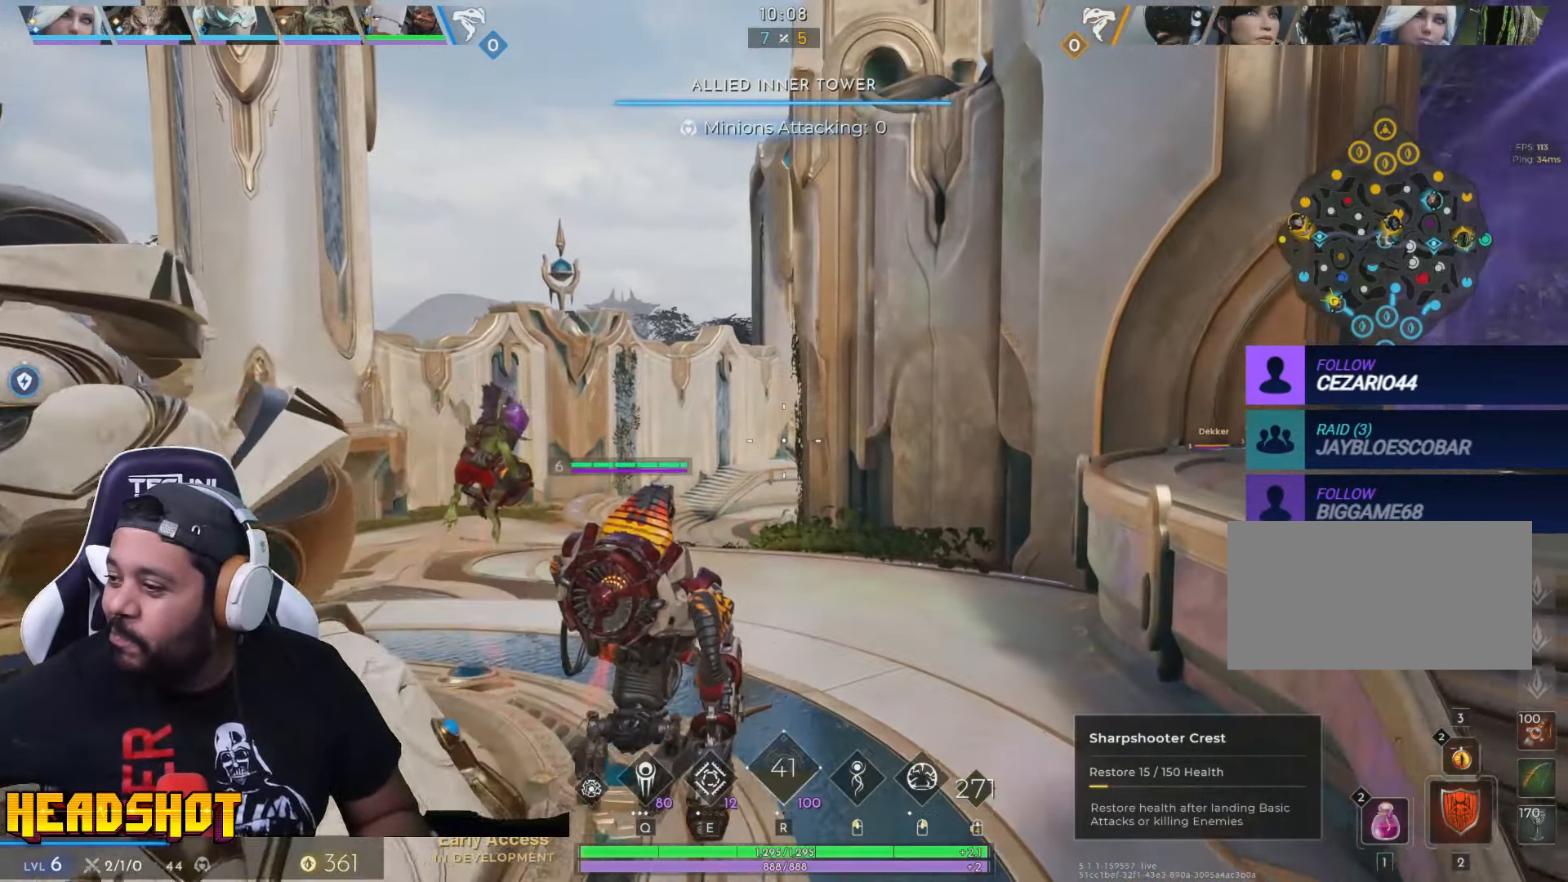
{"keys": ["w"], "mouse": [], "events": []}
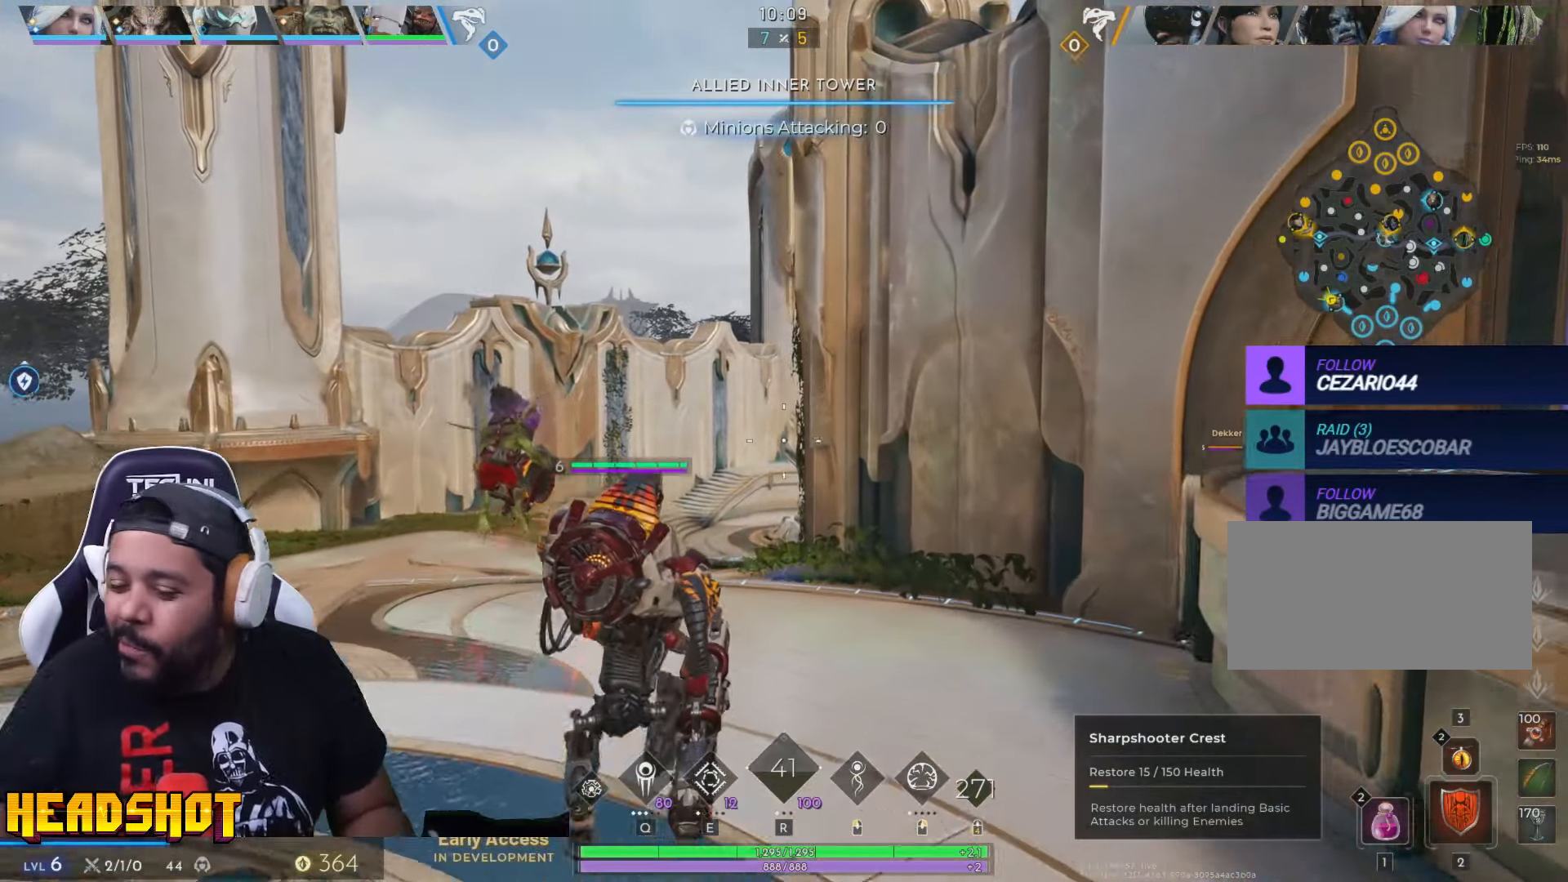
{"keys": ["w"], "mouse": [], "events": [[33, "a", "down"], [233, "a", "up"]]}